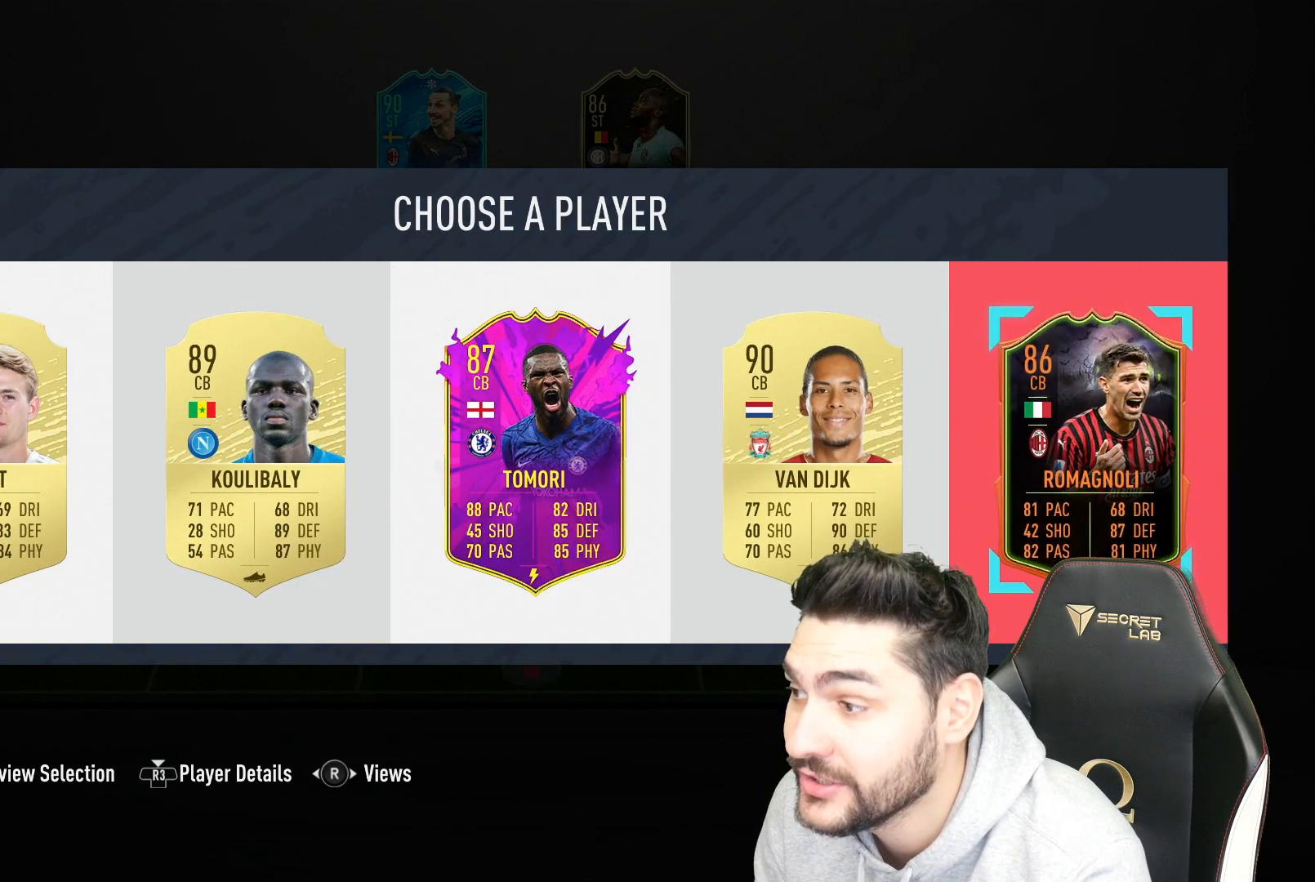
Gameplay with a controller (PlayStation layout); each line is a JSON object with the inputs held at the frame after it. "events" lists button and stick changes between this image and that frame as [ms after this image, input, new state], when the widget could be followed in between.
{"buttons": [], "left_stick": "left", "right_stick": "center", "events": [[117, "left_stick", "left"], [250, "left_stick", "center"], [383, "left_stick", "left"]]}
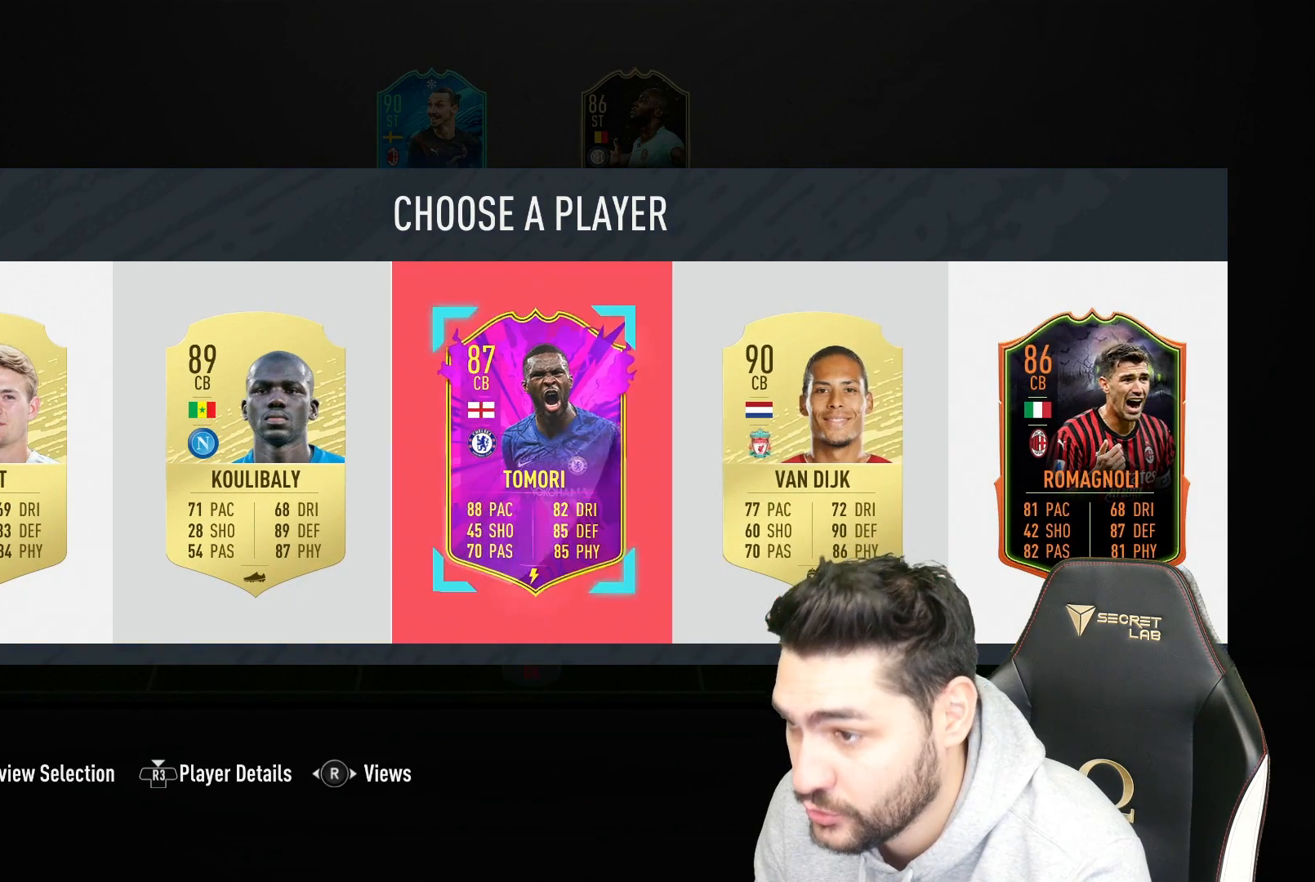
{"buttons": [], "left_stick": "center", "right_stick": "center", "events": [[33, "left_stick", "center"]]}
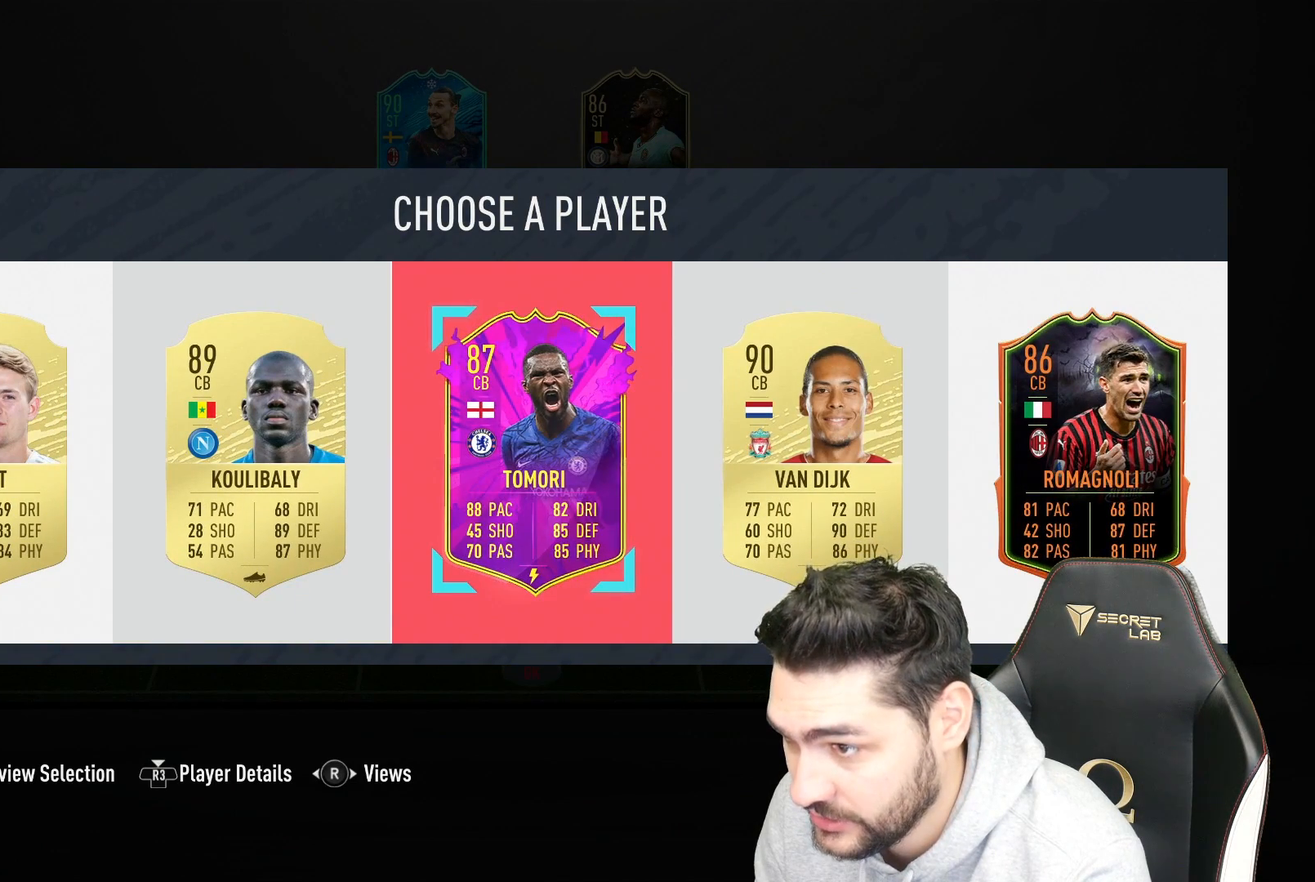
{"buttons": [], "left_stick": "center", "right_stick": "center", "events": []}
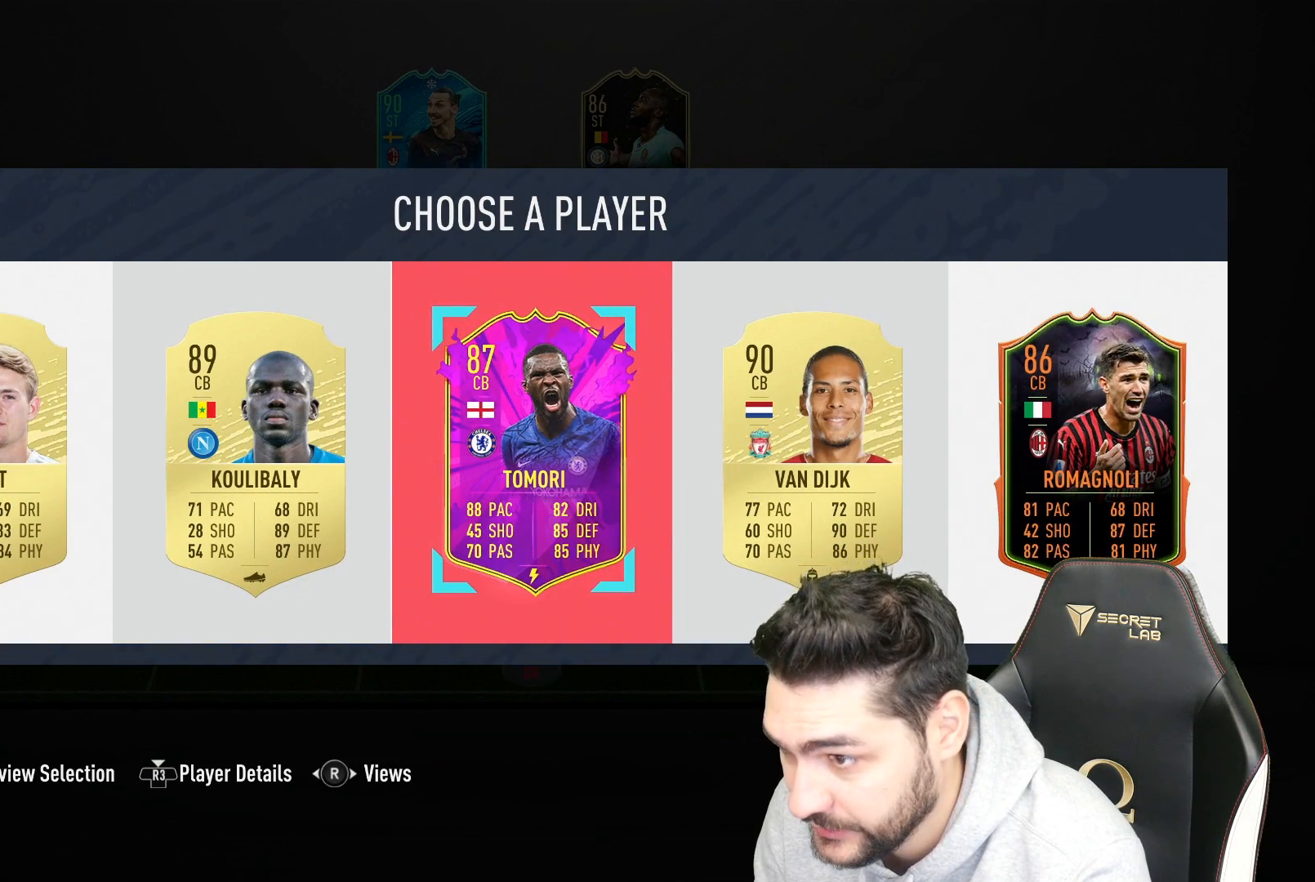
{"buttons": [], "left_stick": "center", "right_stick": "center", "events": []}
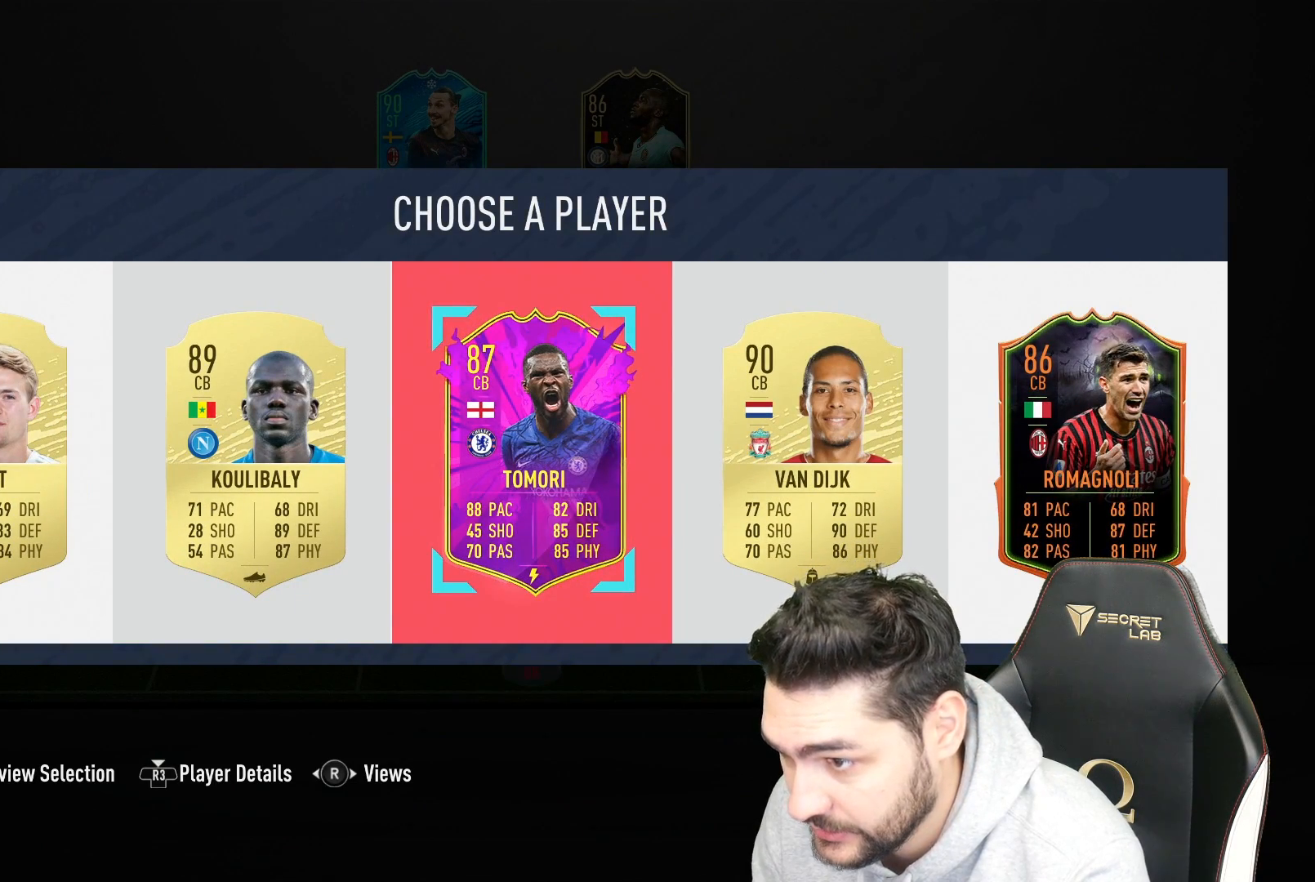
{"buttons": [], "left_stick": "center", "right_stick": "center", "events": []}
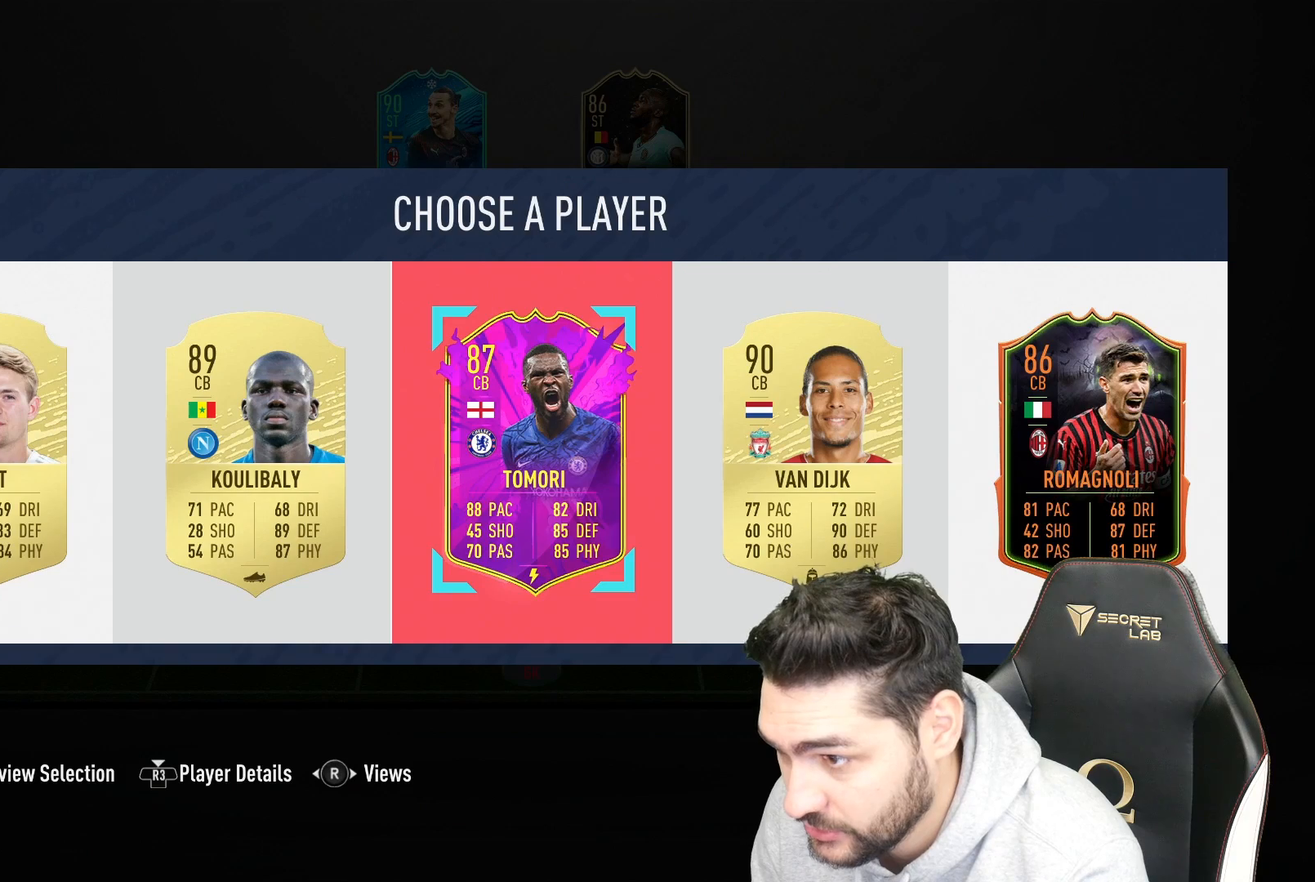
{"buttons": [], "left_stick": "center", "right_stick": "center", "events": []}
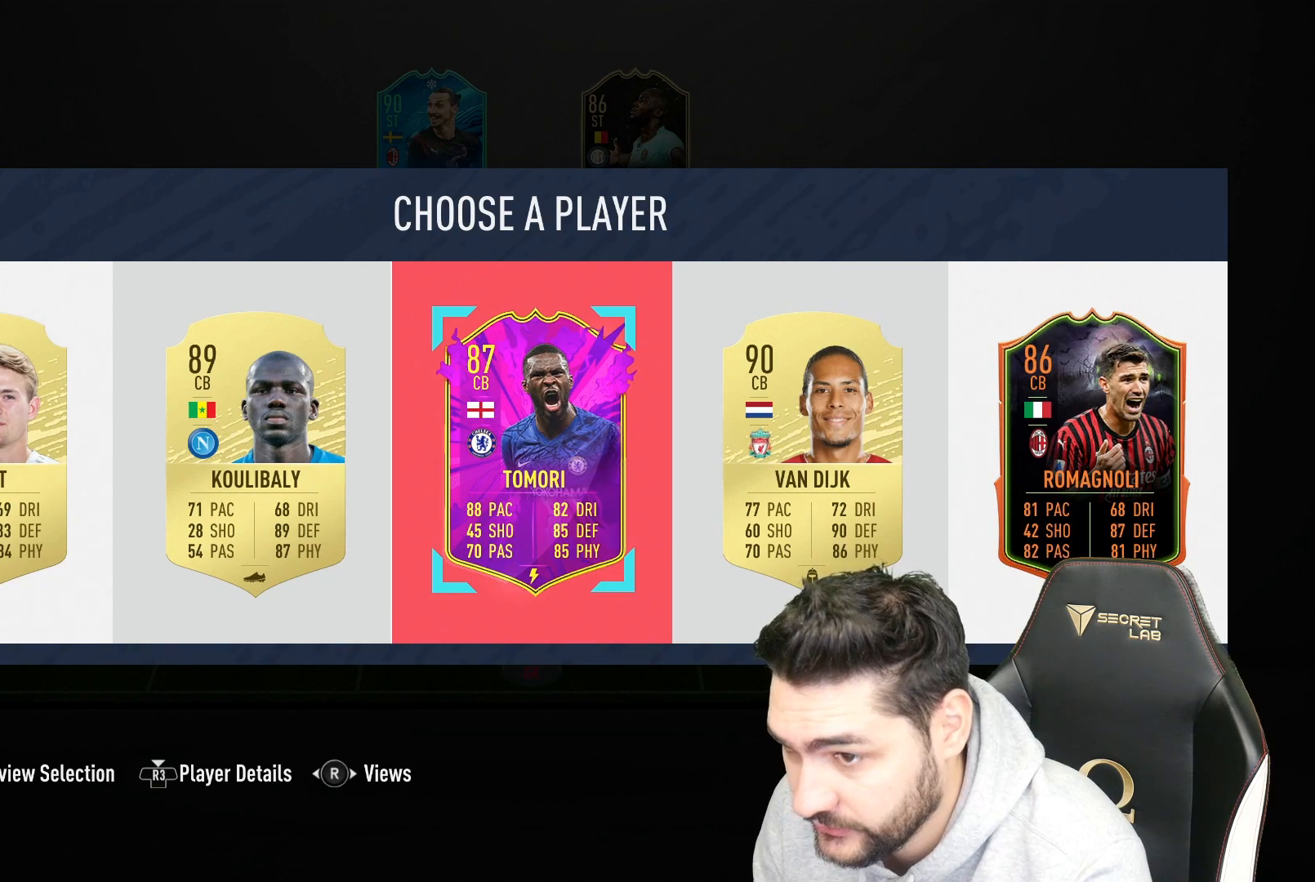
{"buttons": [], "left_stick": "center", "right_stick": "center", "events": []}
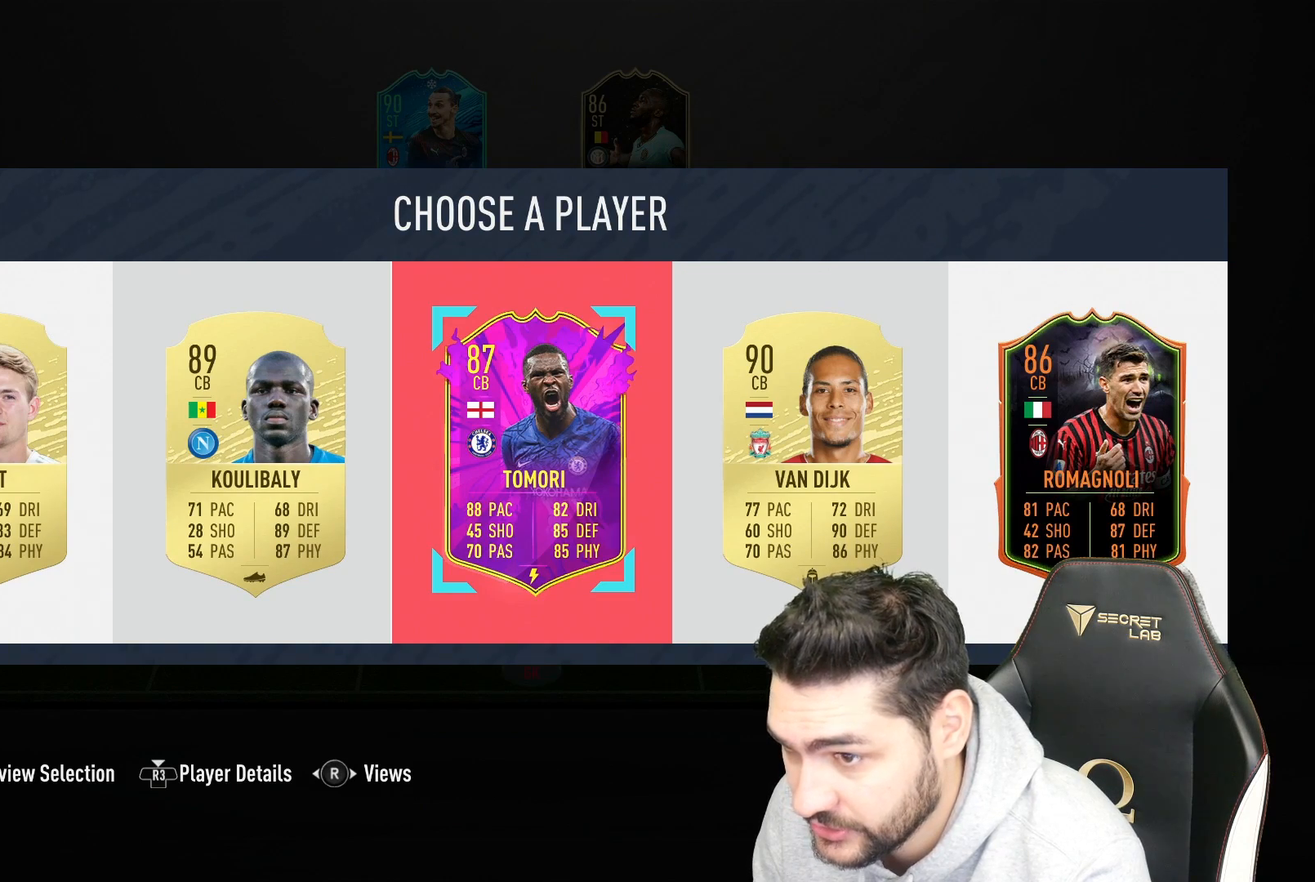
{"buttons": [], "left_stick": "left", "right_stick": "center", "events": [[383, "left_stick", "left"]]}
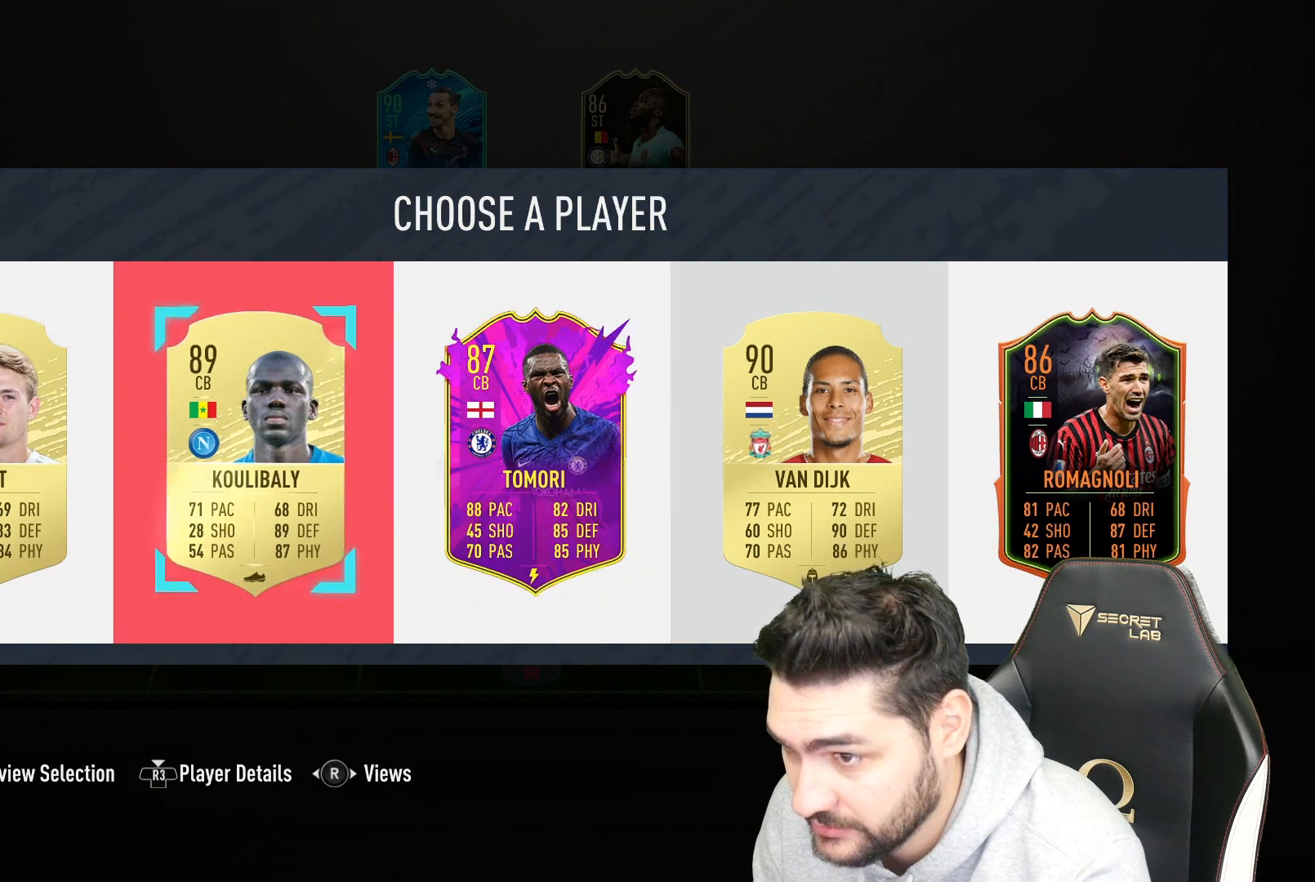
{"buttons": [], "left_stick": "center", "right_stick": "center", "events": [[133, "left_stick", "center"]]}
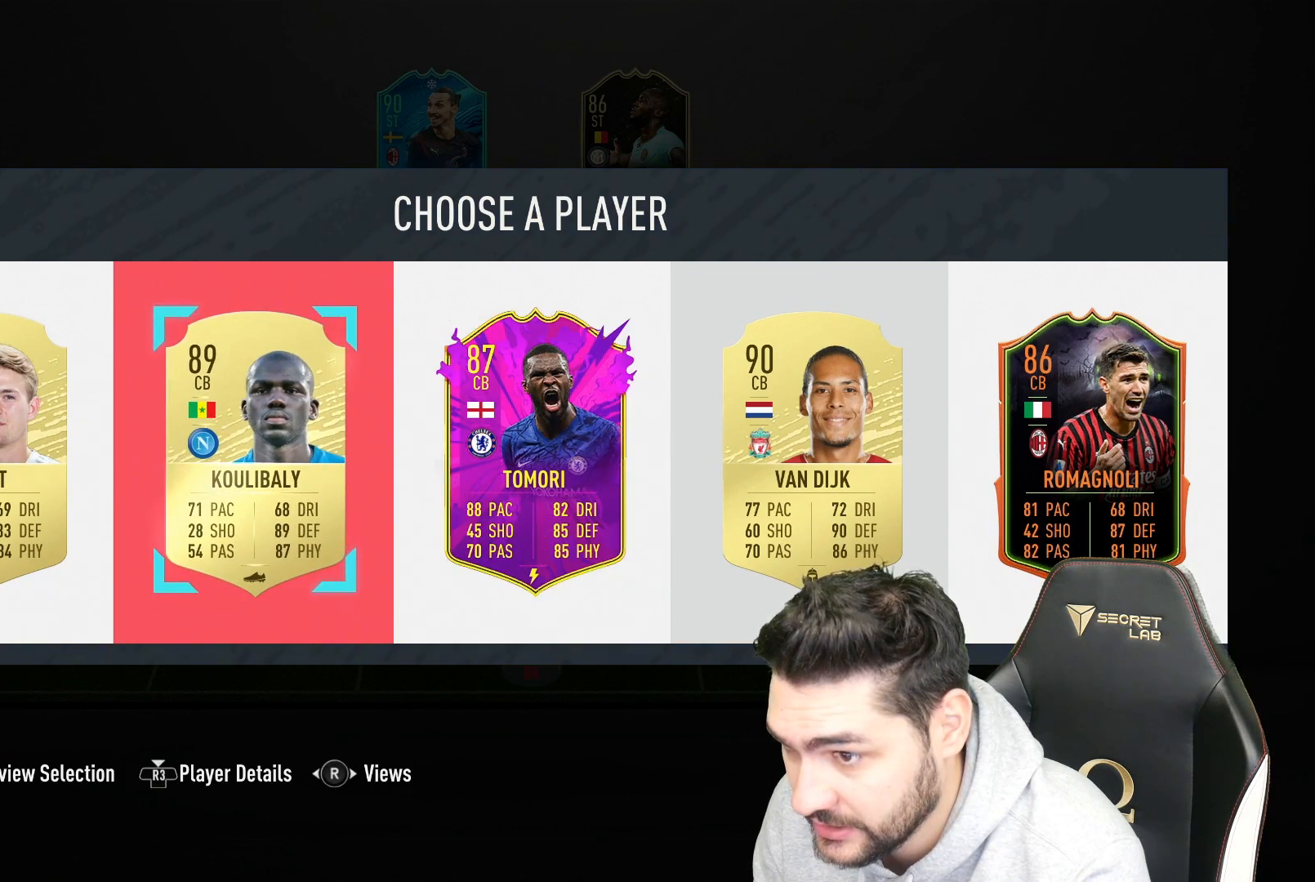
{"buttons": [], "left_stick": "center", "right_stick": "center", "events": []}
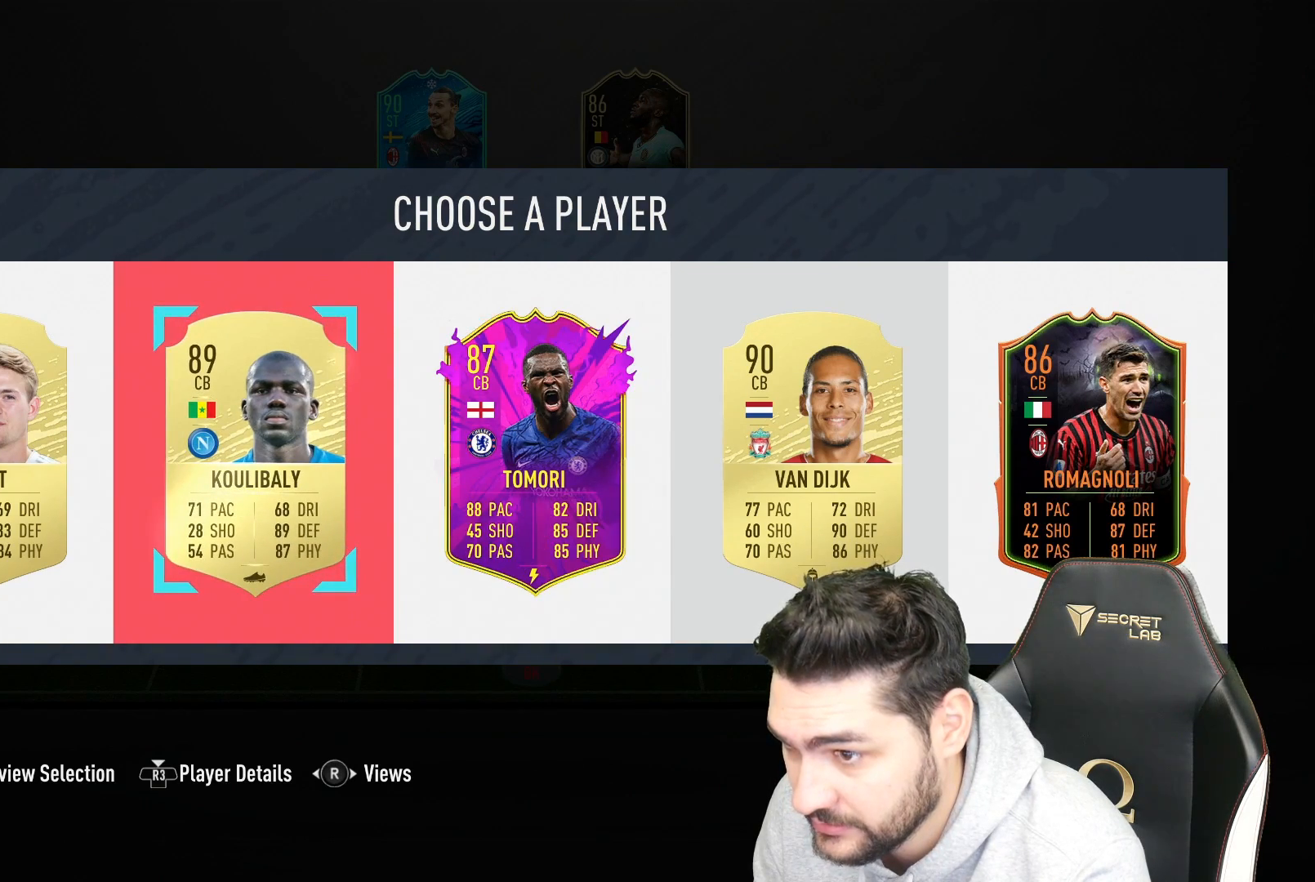
{"buttons": [], "left_stick": "center", "right_stick": "center", "events": []}
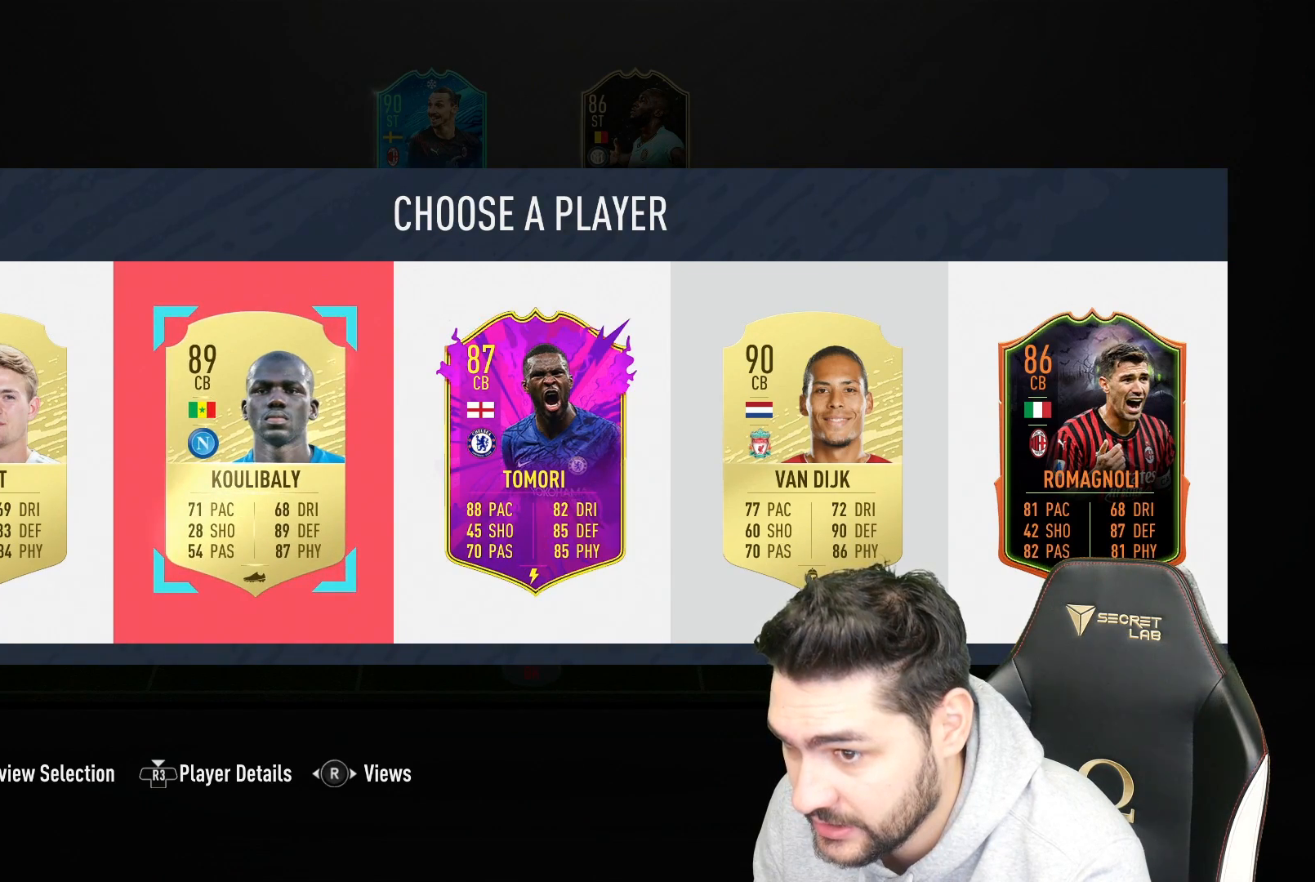
{"buttons": [], "left_stick": "center", "right_stick": "center", "events": [[50, "left_stick", "down-left"], [183, "left_stick", "center"], [367, "left_stick", "right"], [417, "left_stick", "center"]]}
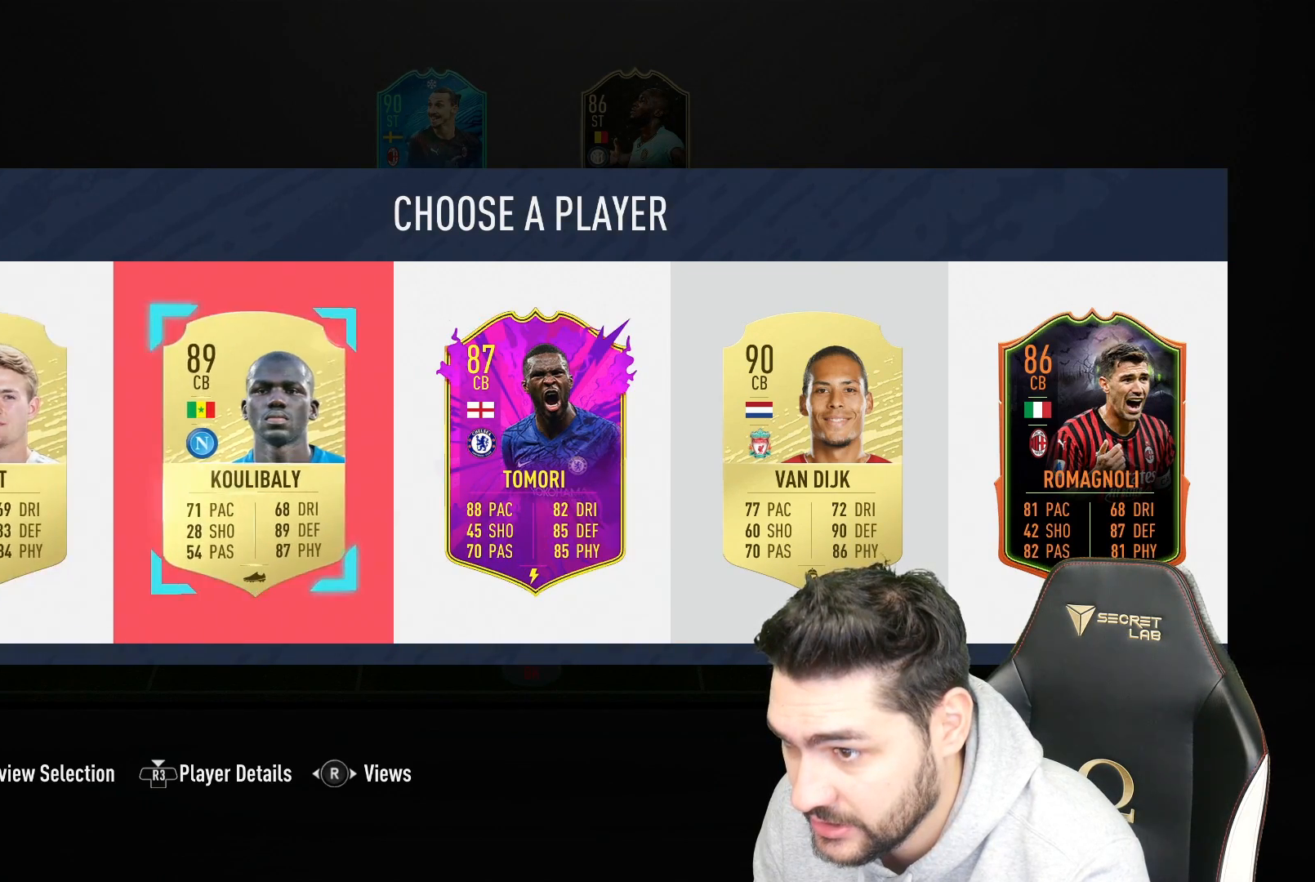
{"buttons": ["SQUARE"], "left_stick": "center", "right_stick": "center", "events": [[17, "SQUARE", "down"]]}
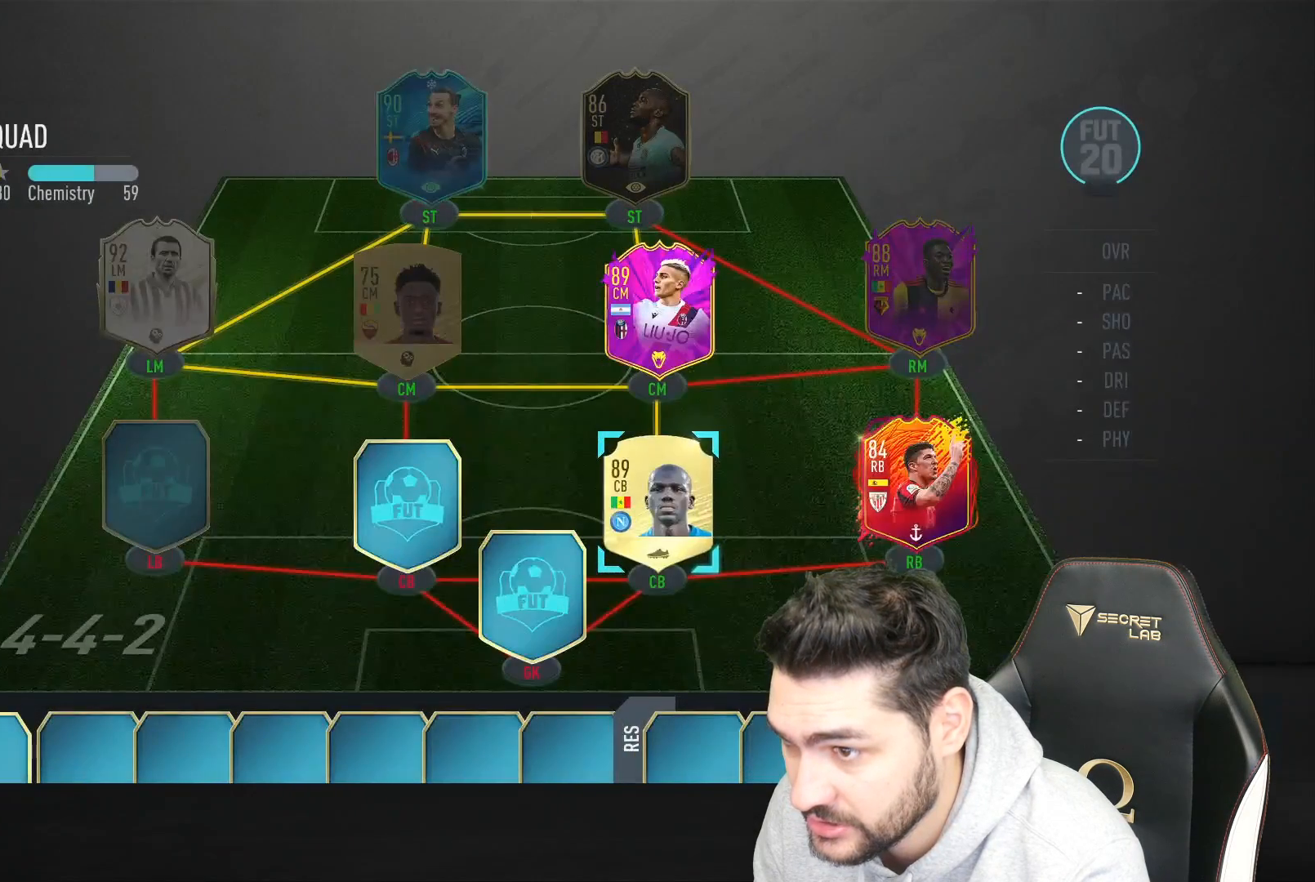
{"buttons": ["SQUARE"], "left_stick": "center", "right_stick": "center", "events": []}
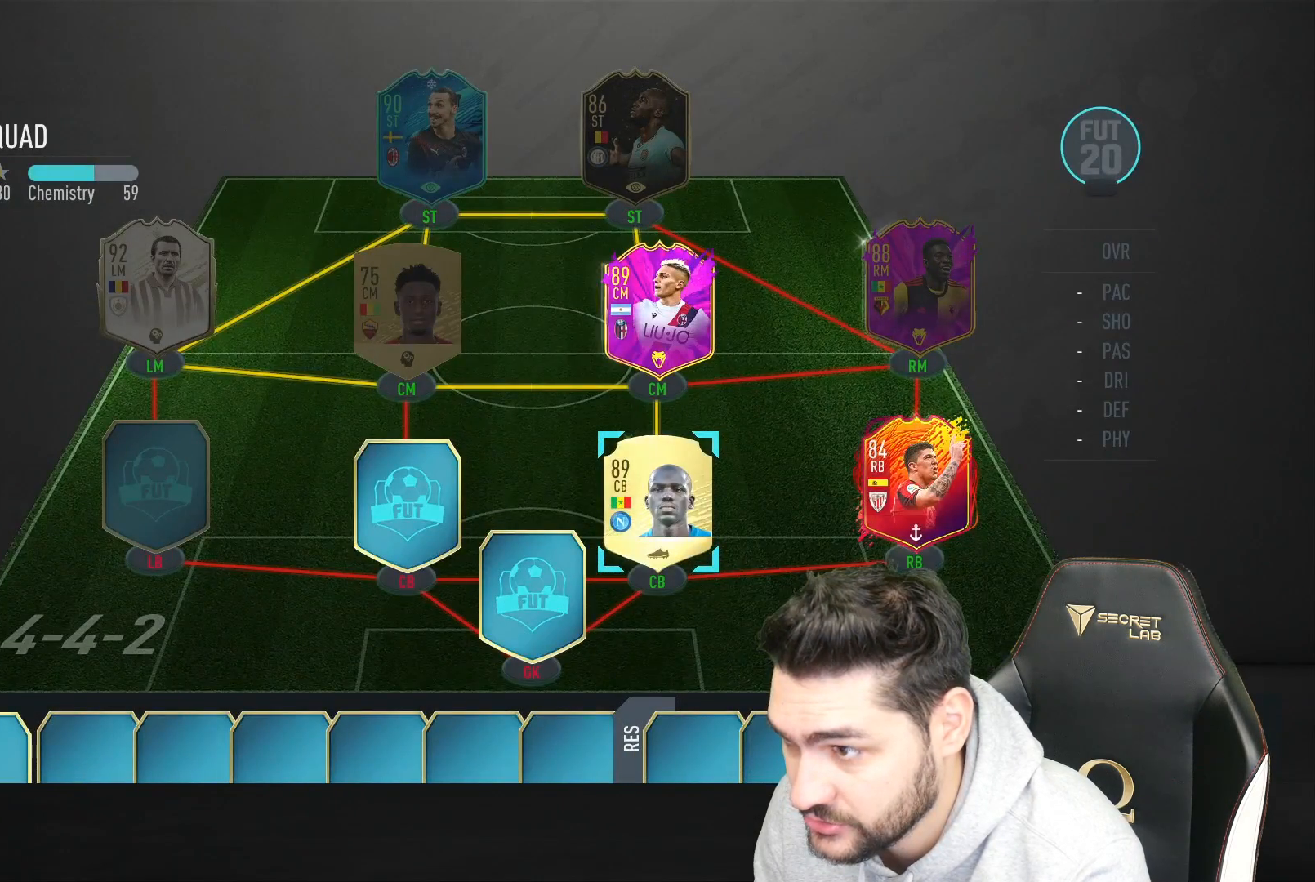
{"buttons": [], "left_stick": "center", "right_stick": "center", "events": [[100, "SQUARE", "up"]]}
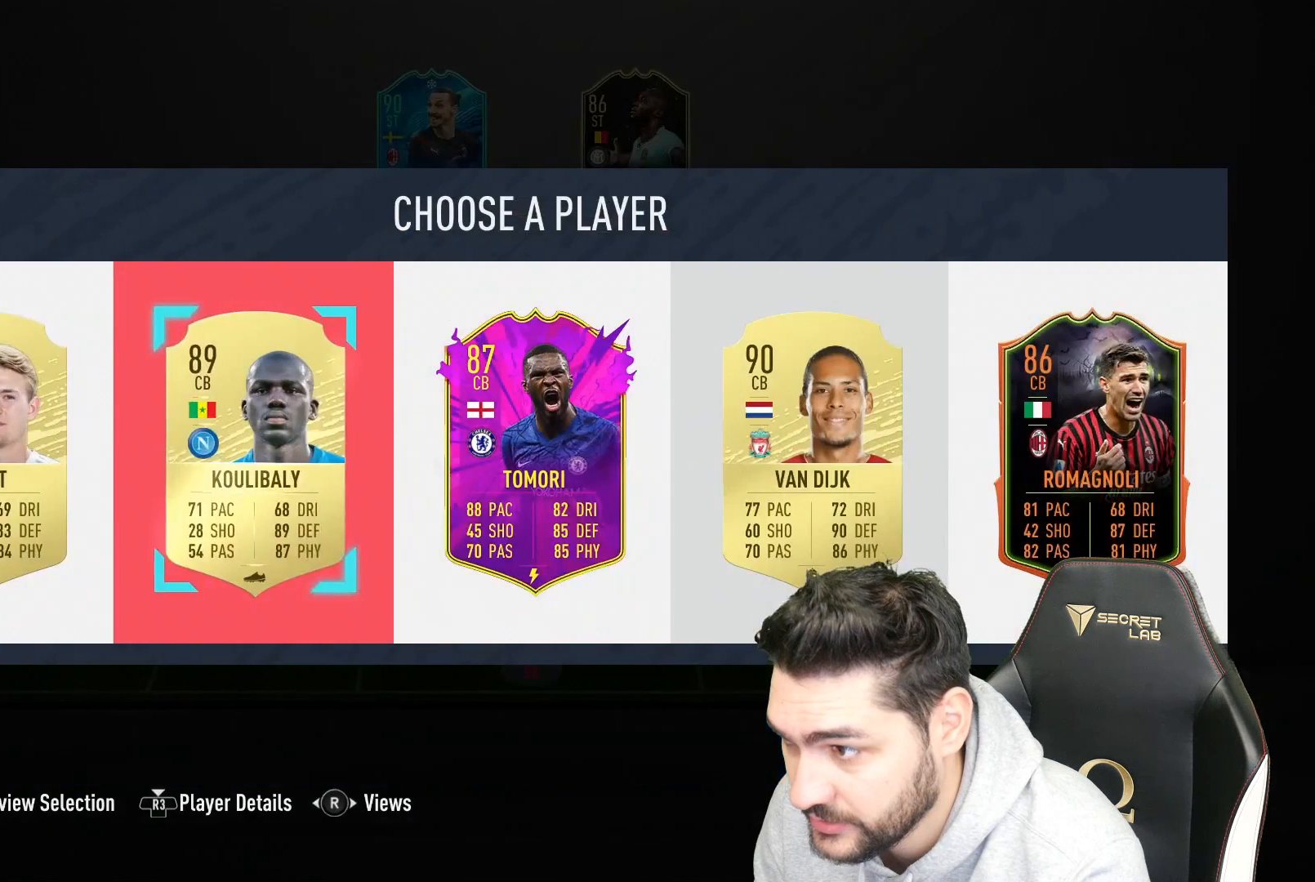
{"buttons": [], "left_stick": "center", "right_stick": "center", "events": [[250, "left_stick", "right"], [350, "left_stick", "center"]]}
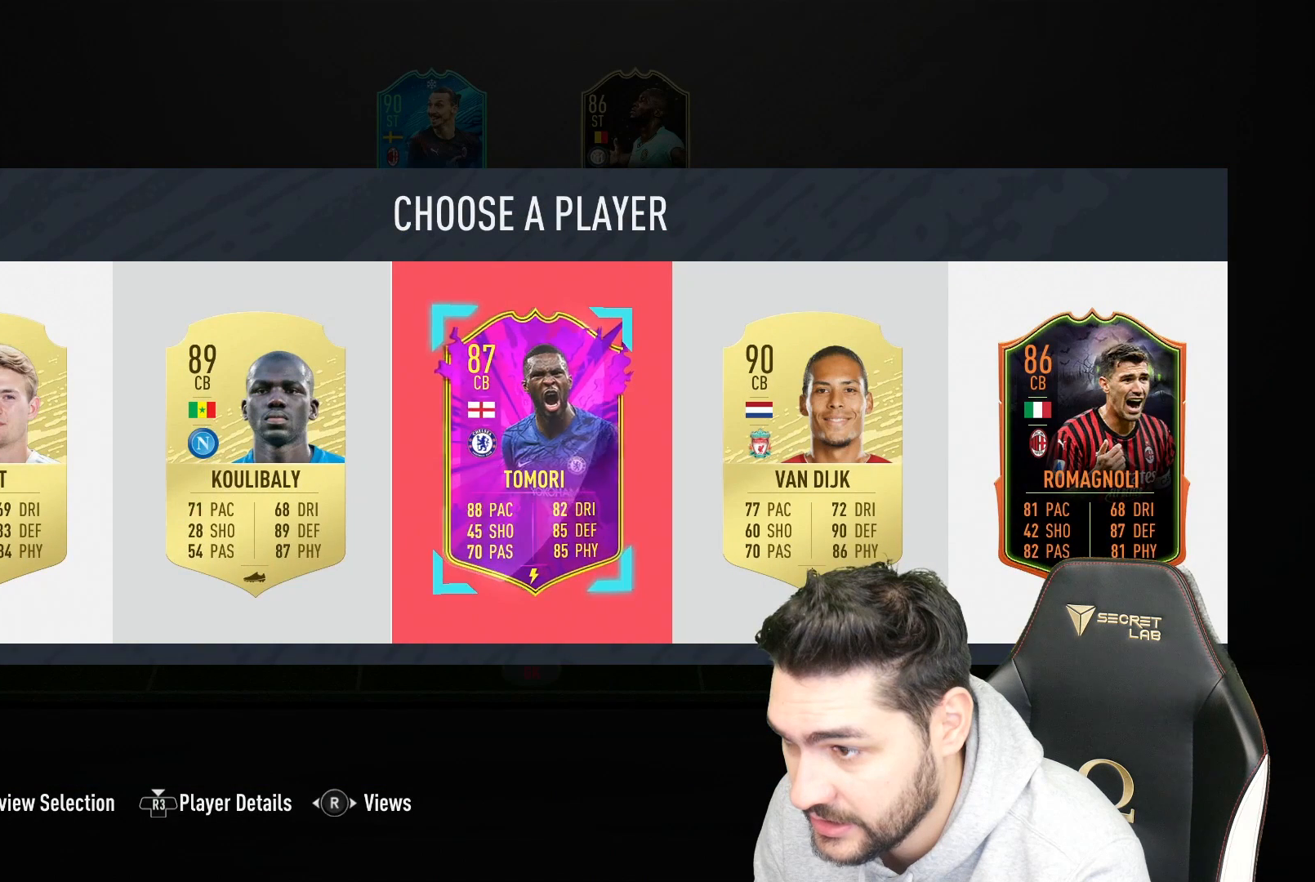
{"buttons": [], "left_stick": "center", "right_stick": "center", "events": []}
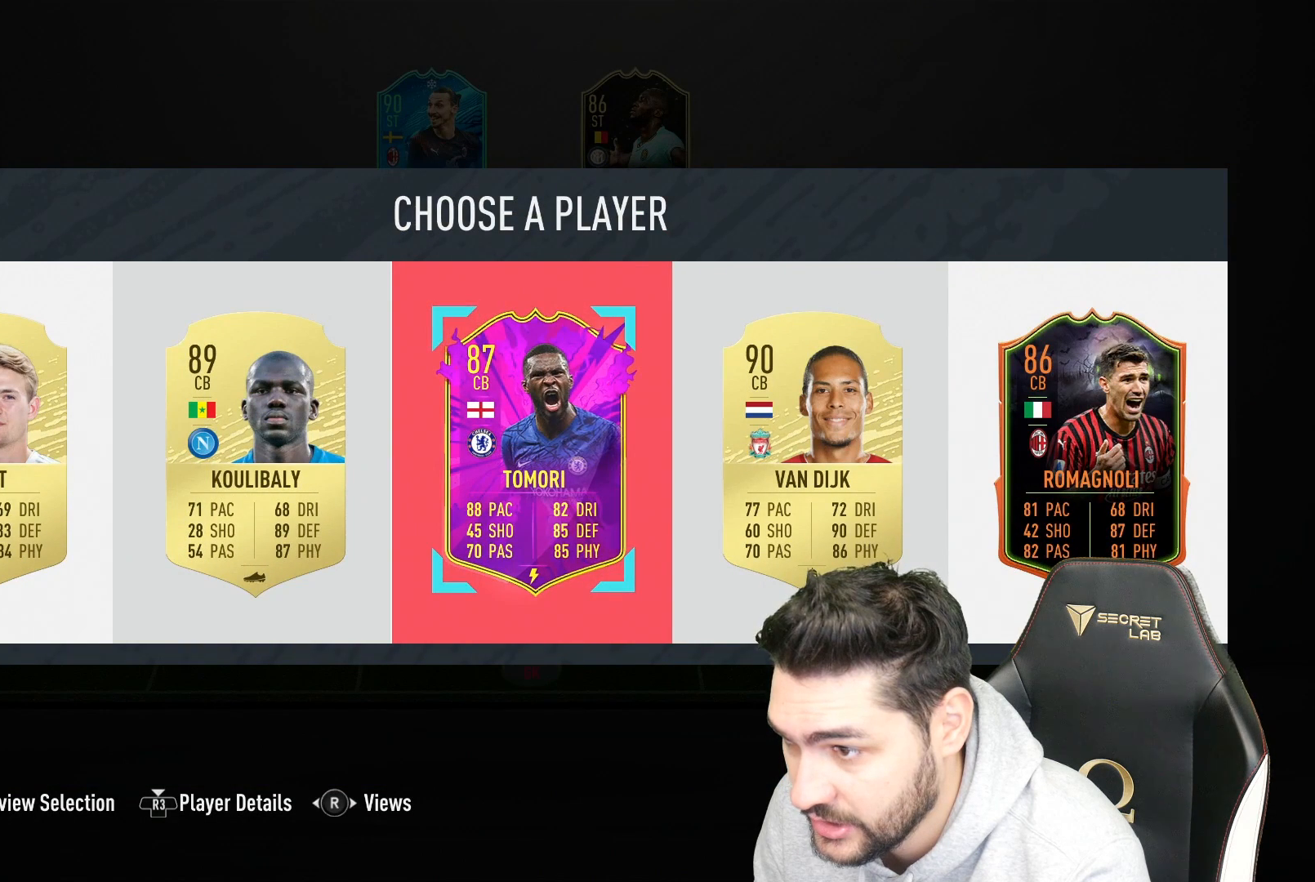
{"buttons": [], "left_stick": "center", "right_stick": "center", "events": []}
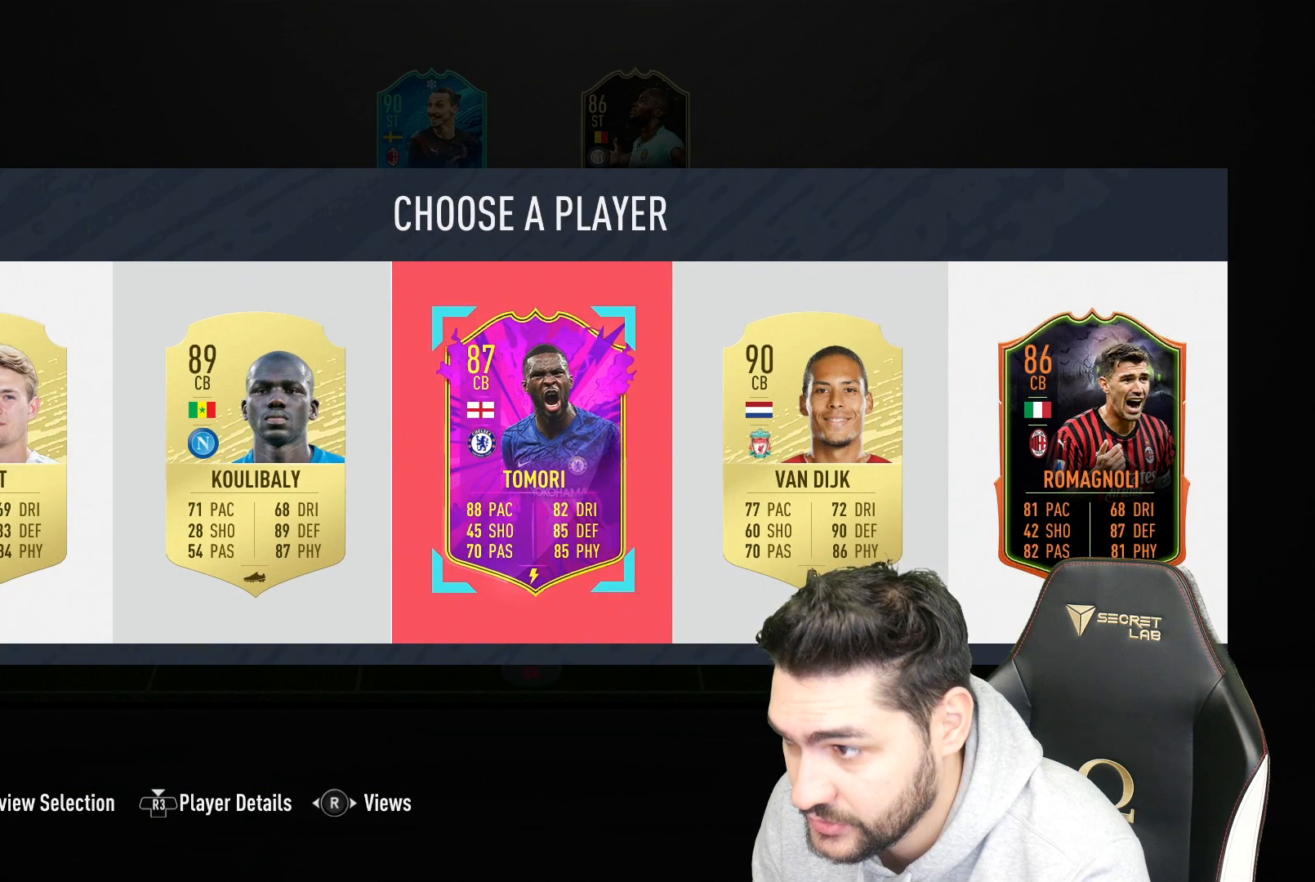
{"buttons": [], "left_stick": "right", "right_stick": "center", "events": [[17, "left_stick", "right"], [117, "left_stick", "center"], [367, "left_stick", "right"]]}
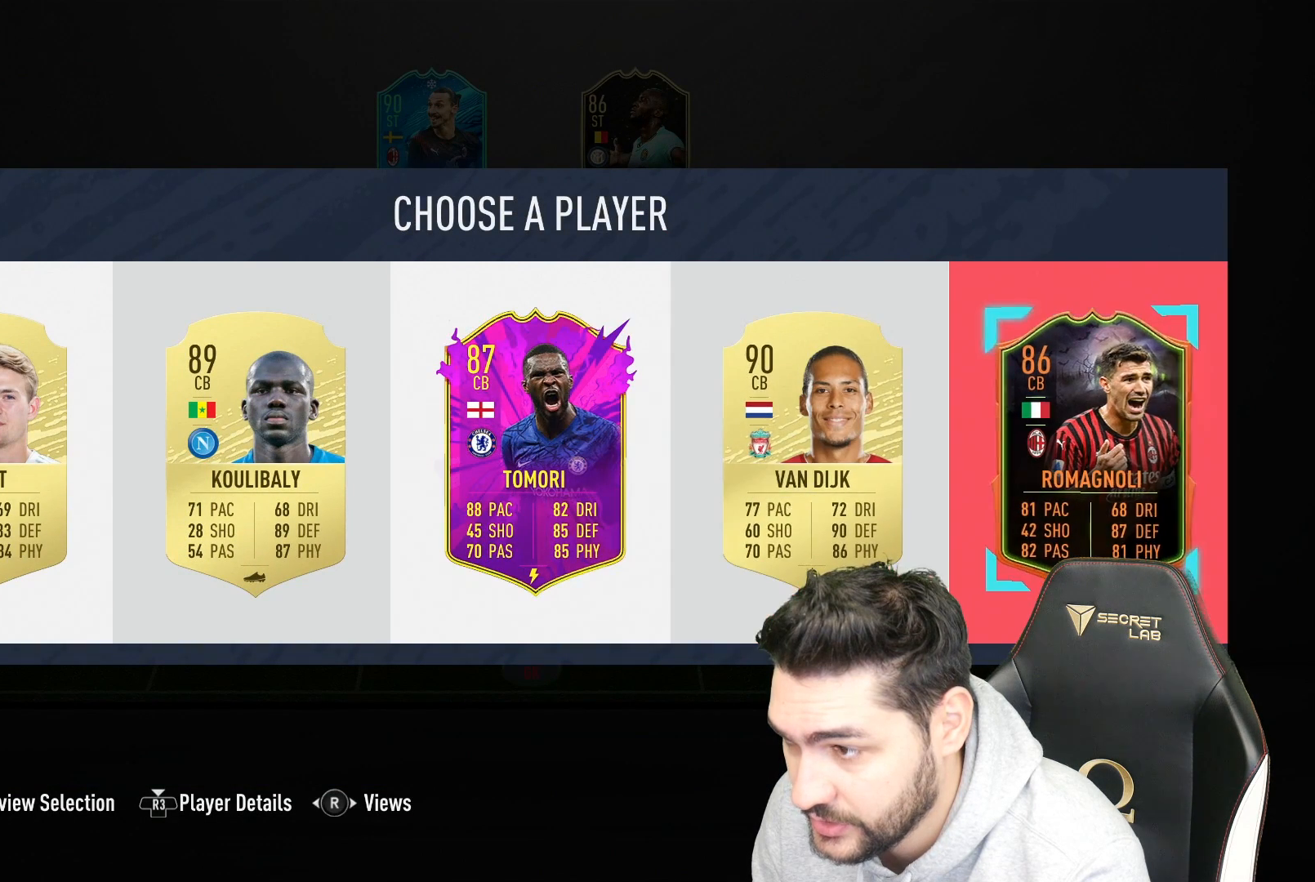
{"buttons": [], "left_stick": "center", "right_stick": "center", "events": [[17, "left_stick", "center"], [350, "left_stick", "left"], [483, "left_stick", "center"]]}
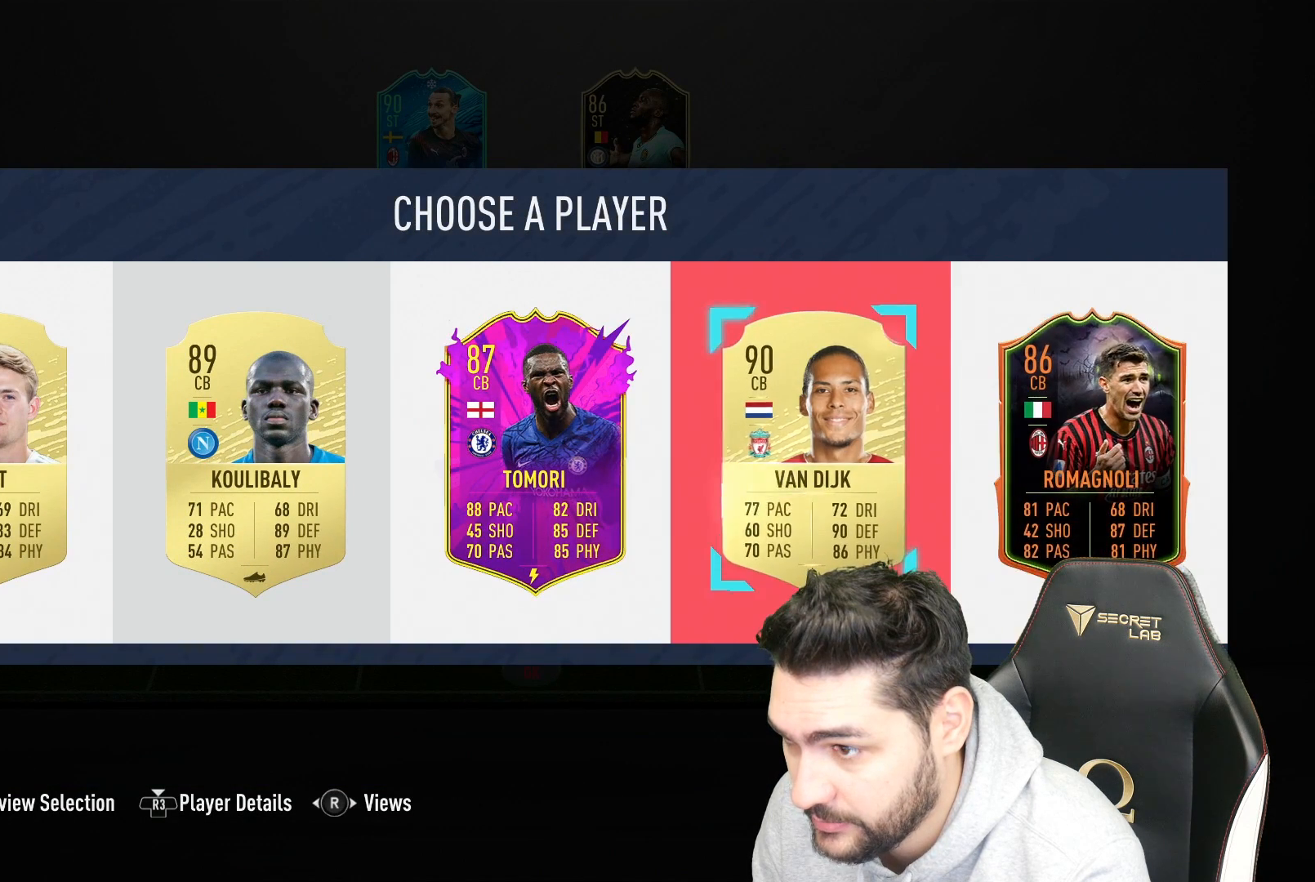
{"buttons": [], "left_stick": "center", "right_stick": "center", "events": [[167, "right_stick", "right"], [333, "right_stick", "center"]]}
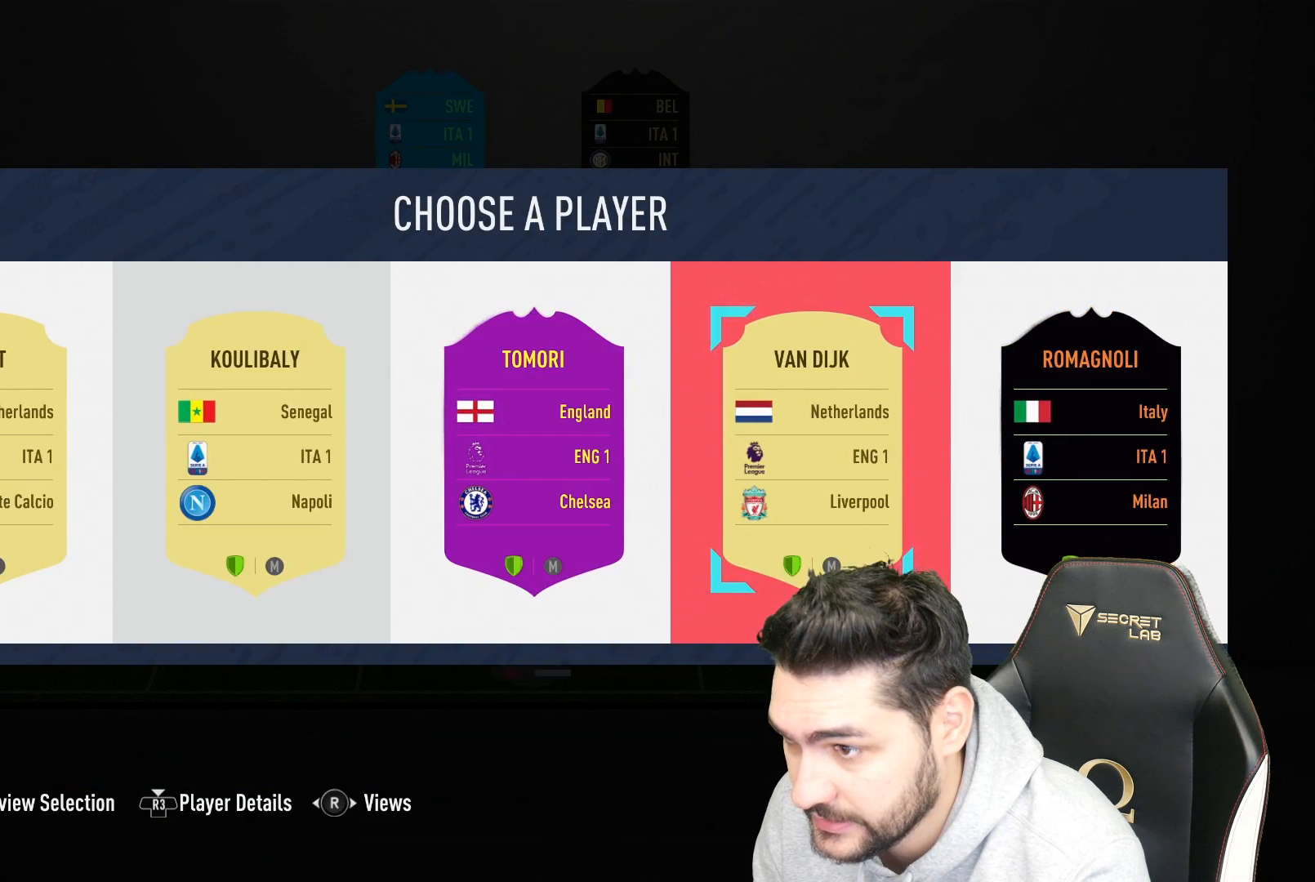
{"buttons": [], "left_stick": "center", "right_stick": "center", "events": []}
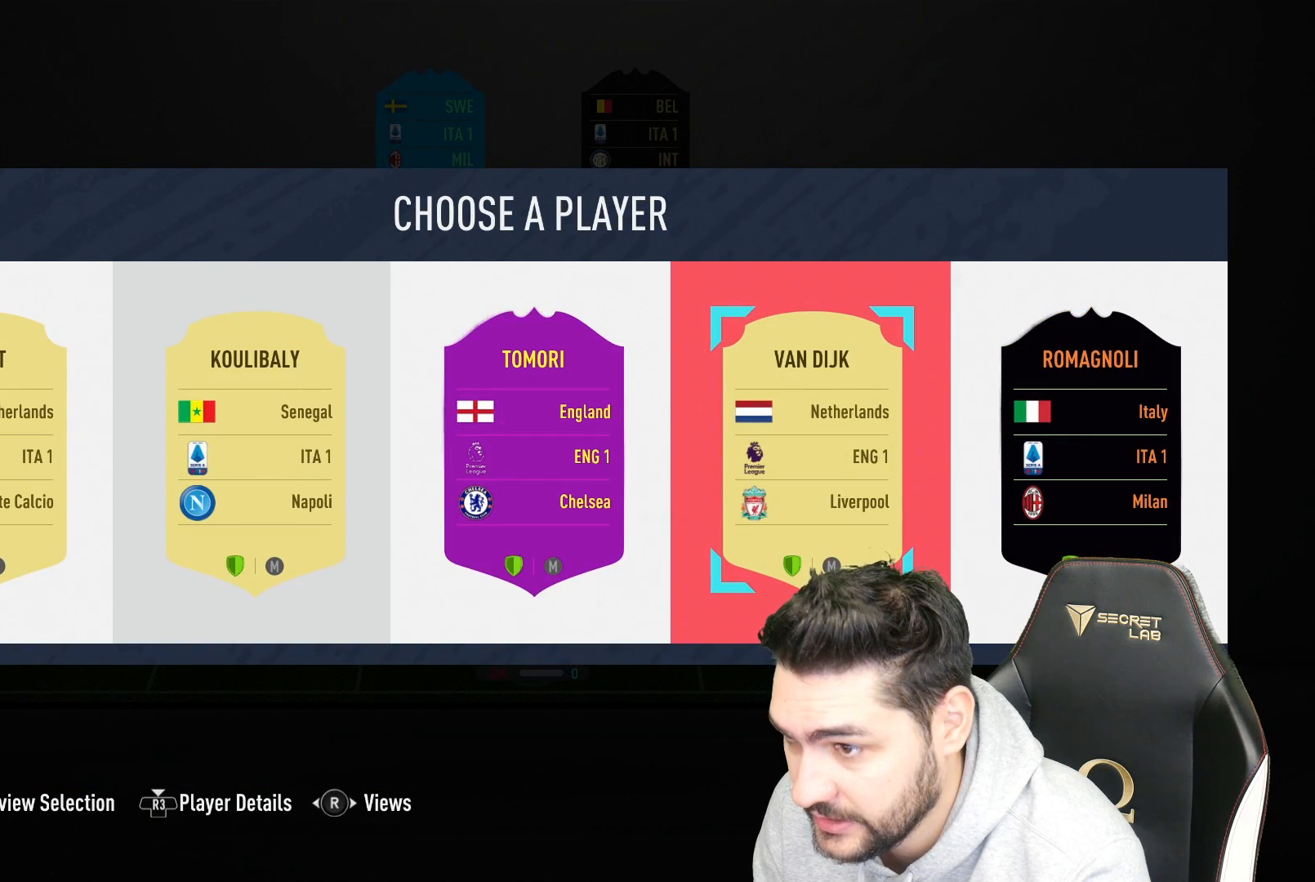
{"buttons": [], "left_stick": "center", "right_stick": "center", "events": []}
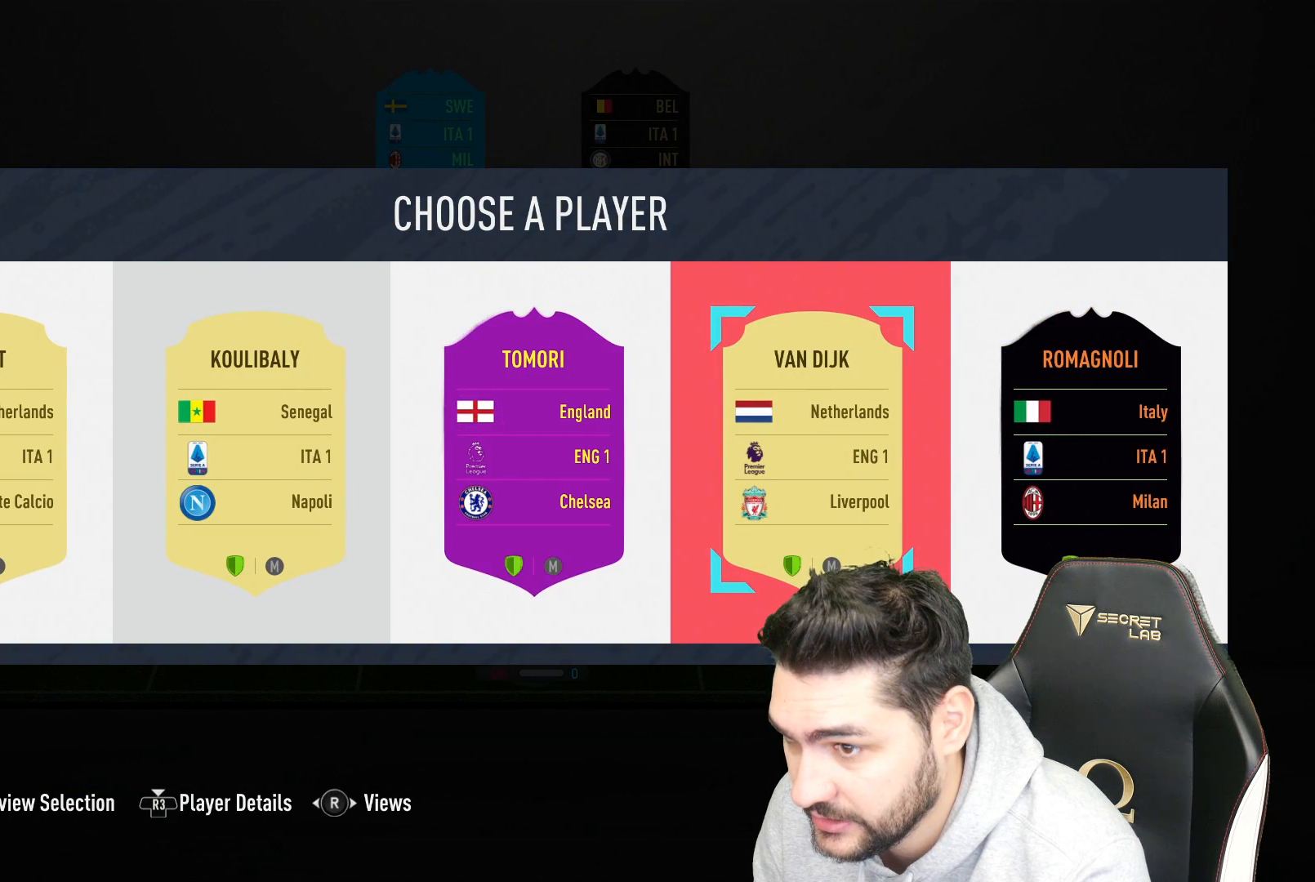
{"buttons": [], "left_stick": "center", "right_stick": "left", "events": [[367, "right_stick", "left"]]}
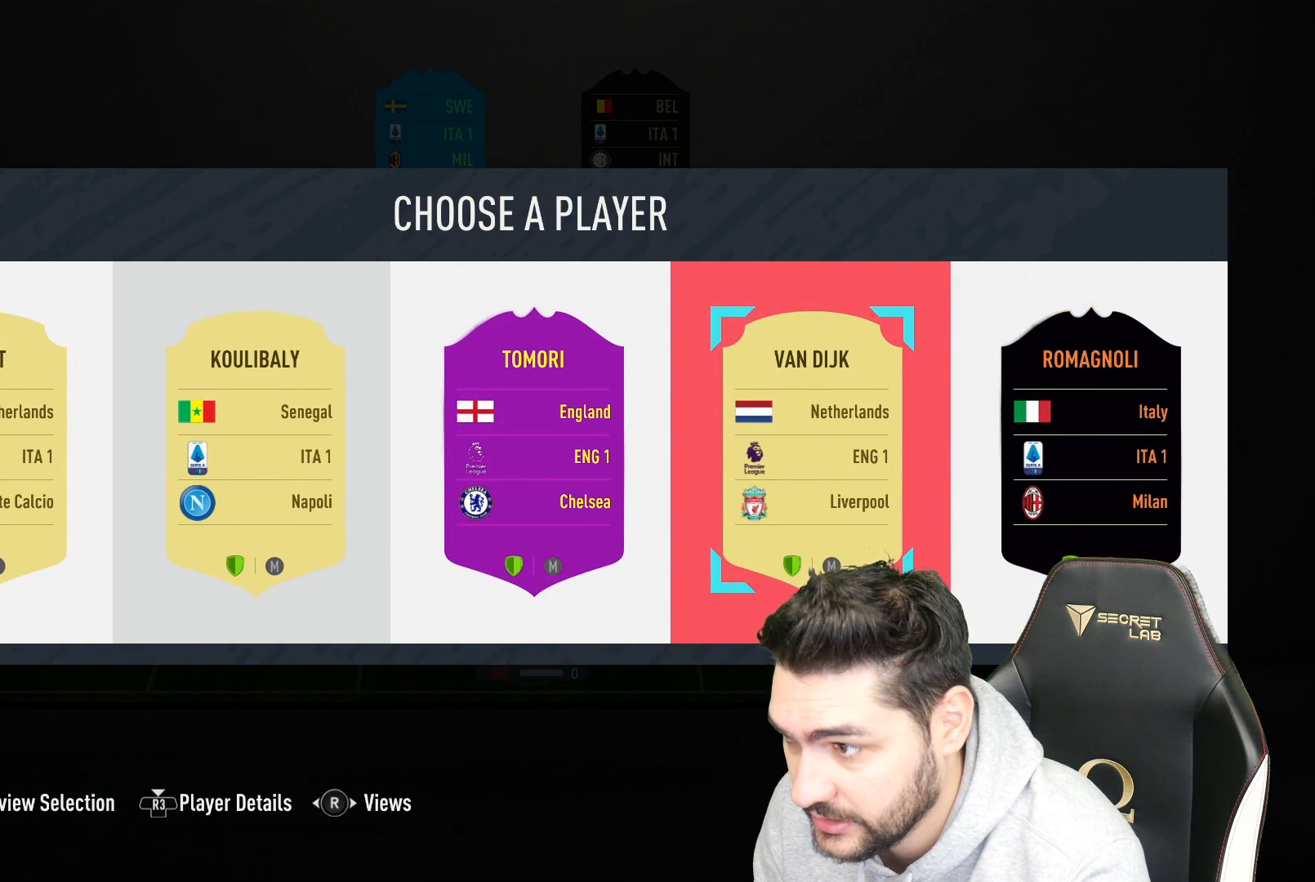
{"buttons": ["SQUARE"], "left_stick": "center", "right_stick": "center", "events": [[50, "right_stick", "center"], [450, "SQUARE", "down"]]}
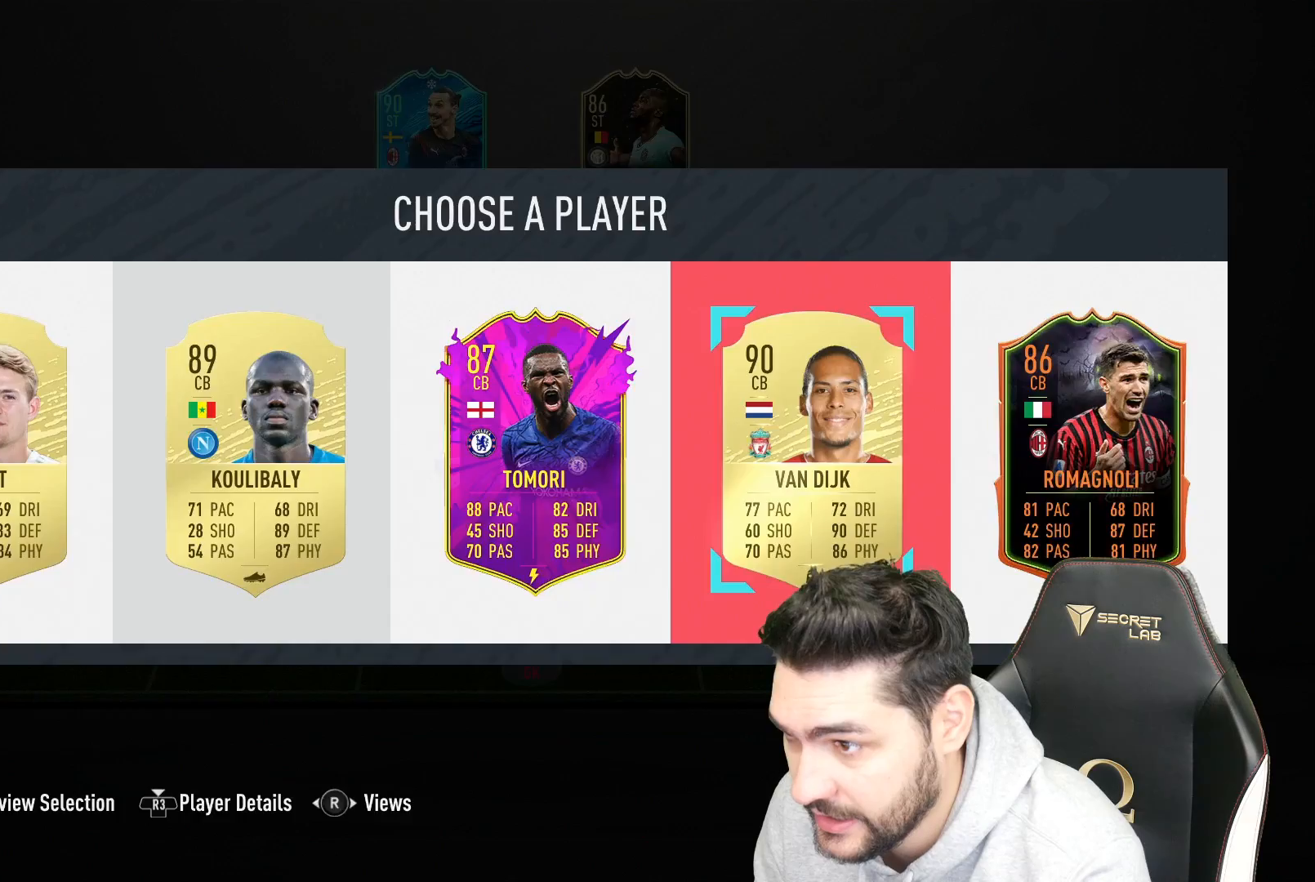
{"buttons": ["SQUARE"], "left_stick": "center", "right_stick": "center", "events": []}
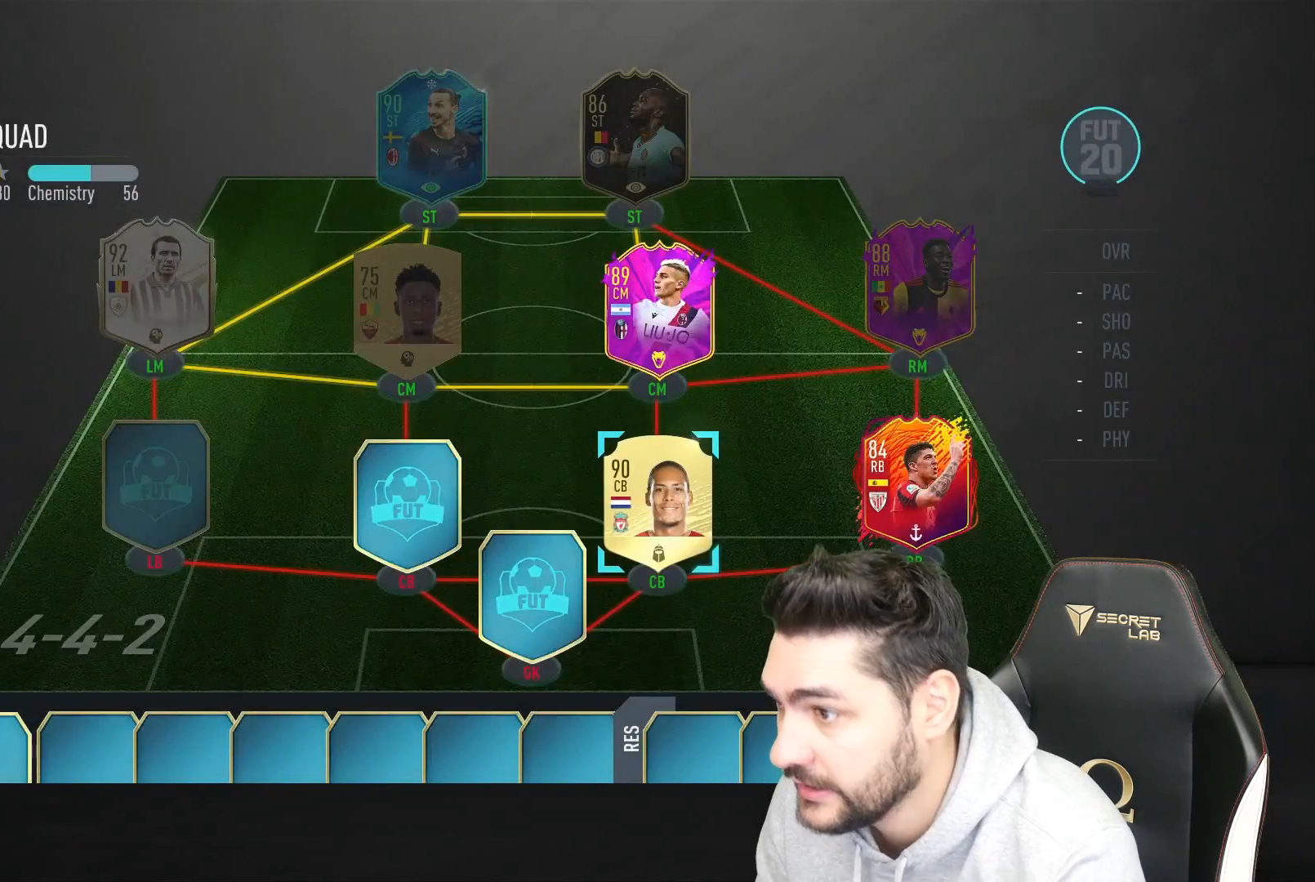
{"buttons": ["SQUARE"], "left_stick": "center", "right_stick": "center", "events": []}
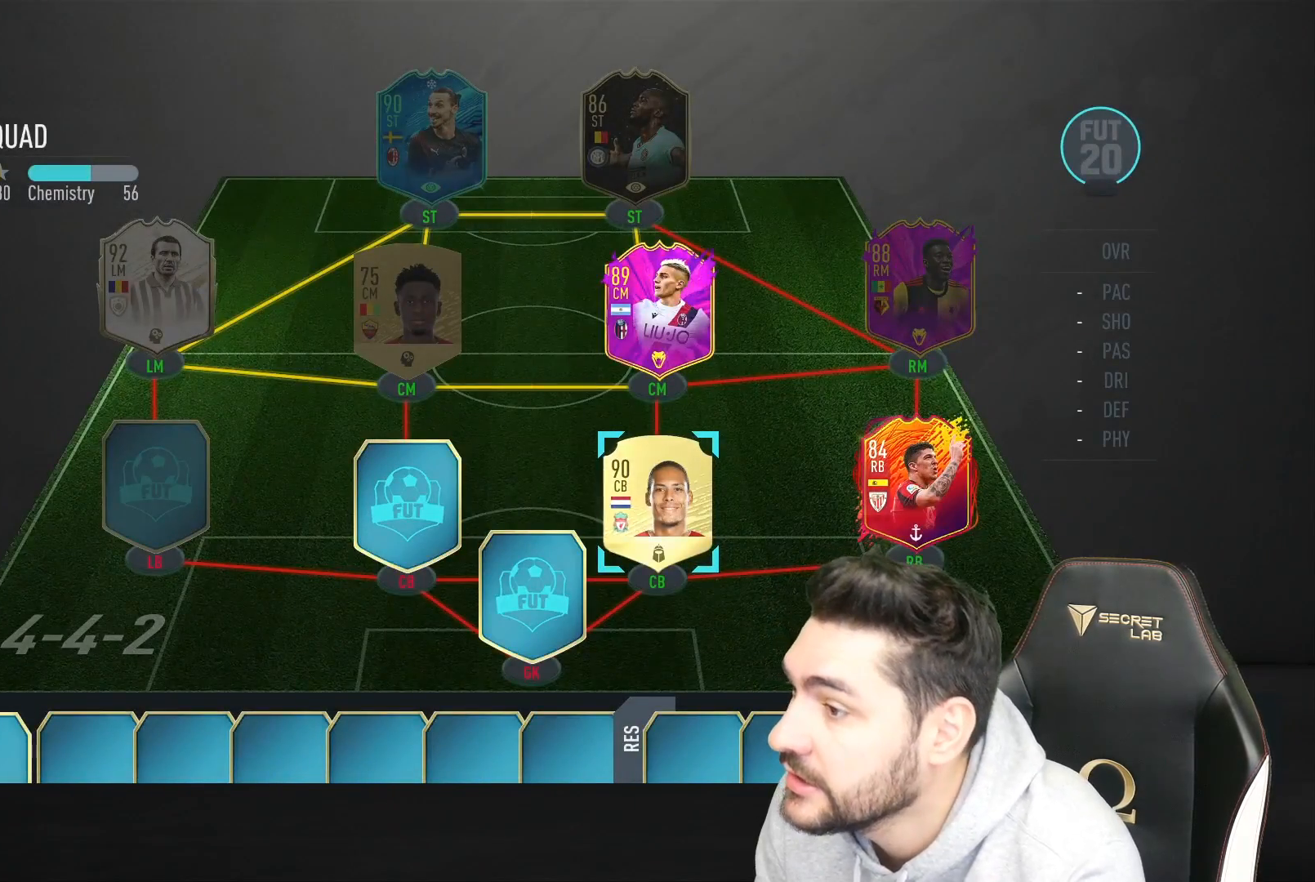
{"buttons": [], "left_stick": "center", "right_stick": "center", "events": [[150, "SQUARE", "up"]]}
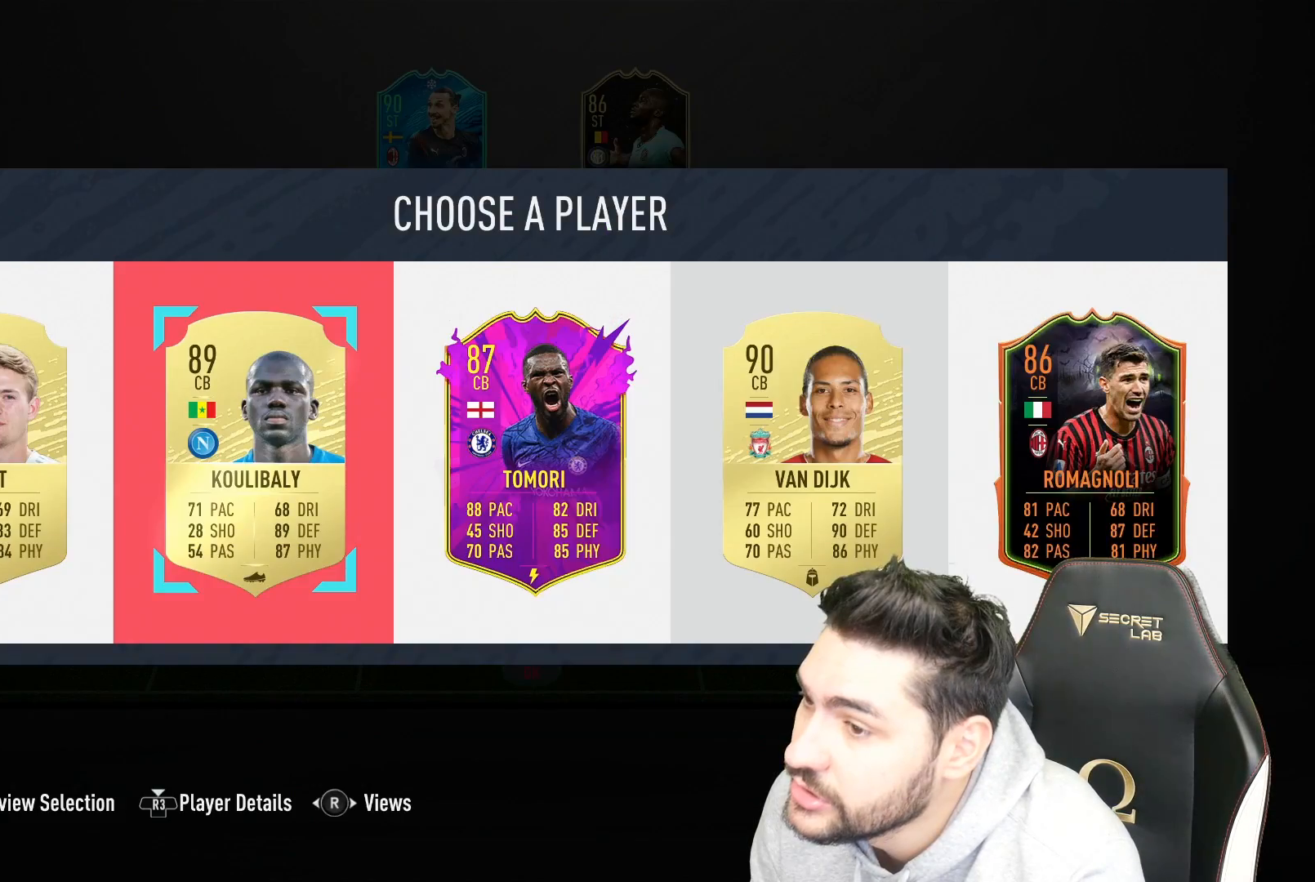
{"buttons": [], "left_stick": "center", "right_stick": "center", "events": [[33, "CROSS", "down"], [133, "CROSS", "up"]]}
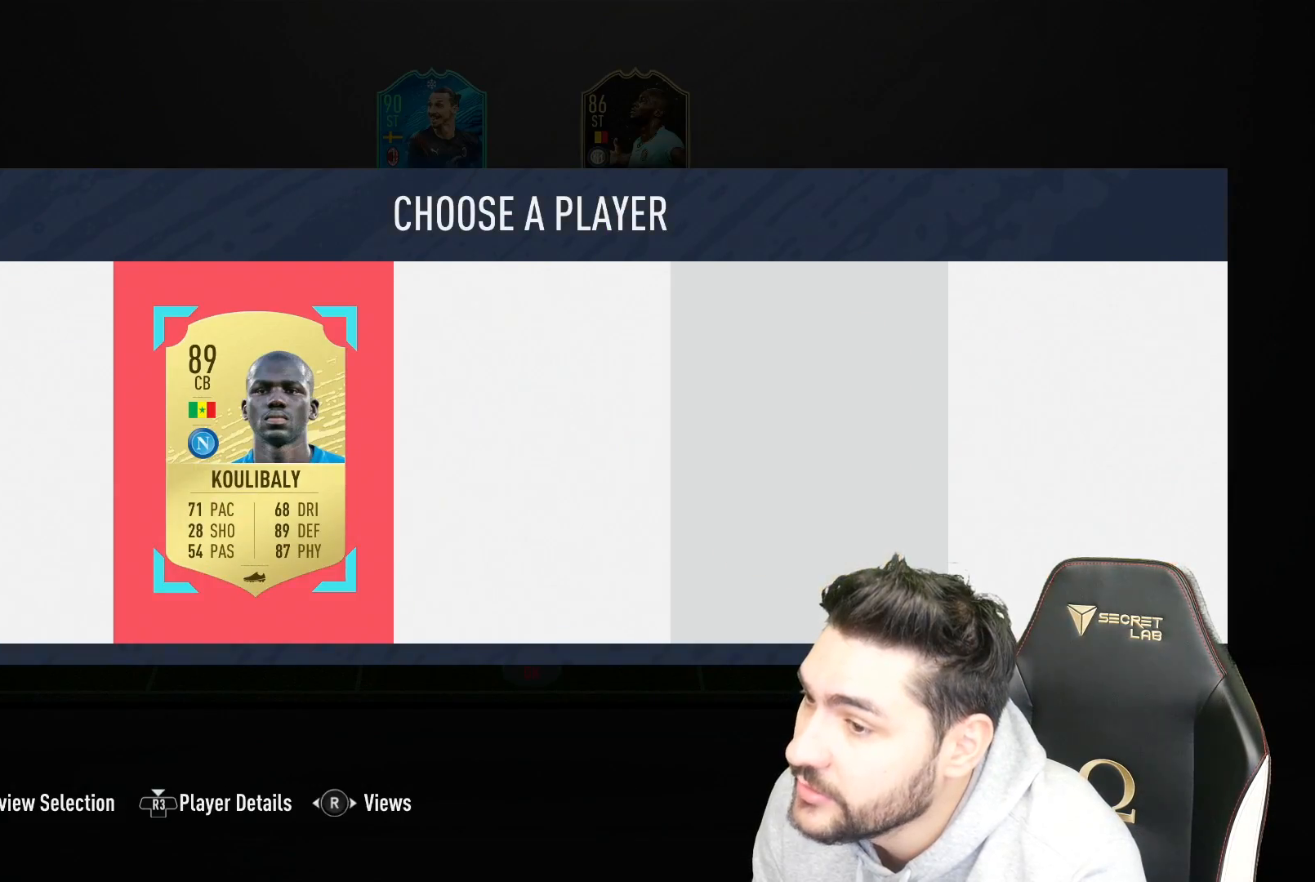
{"buttons": [], "left_stick": "center", "right_stick": "center", "events": [[300, "left_stick", "left"], [400, "left_stick", "center"]]}